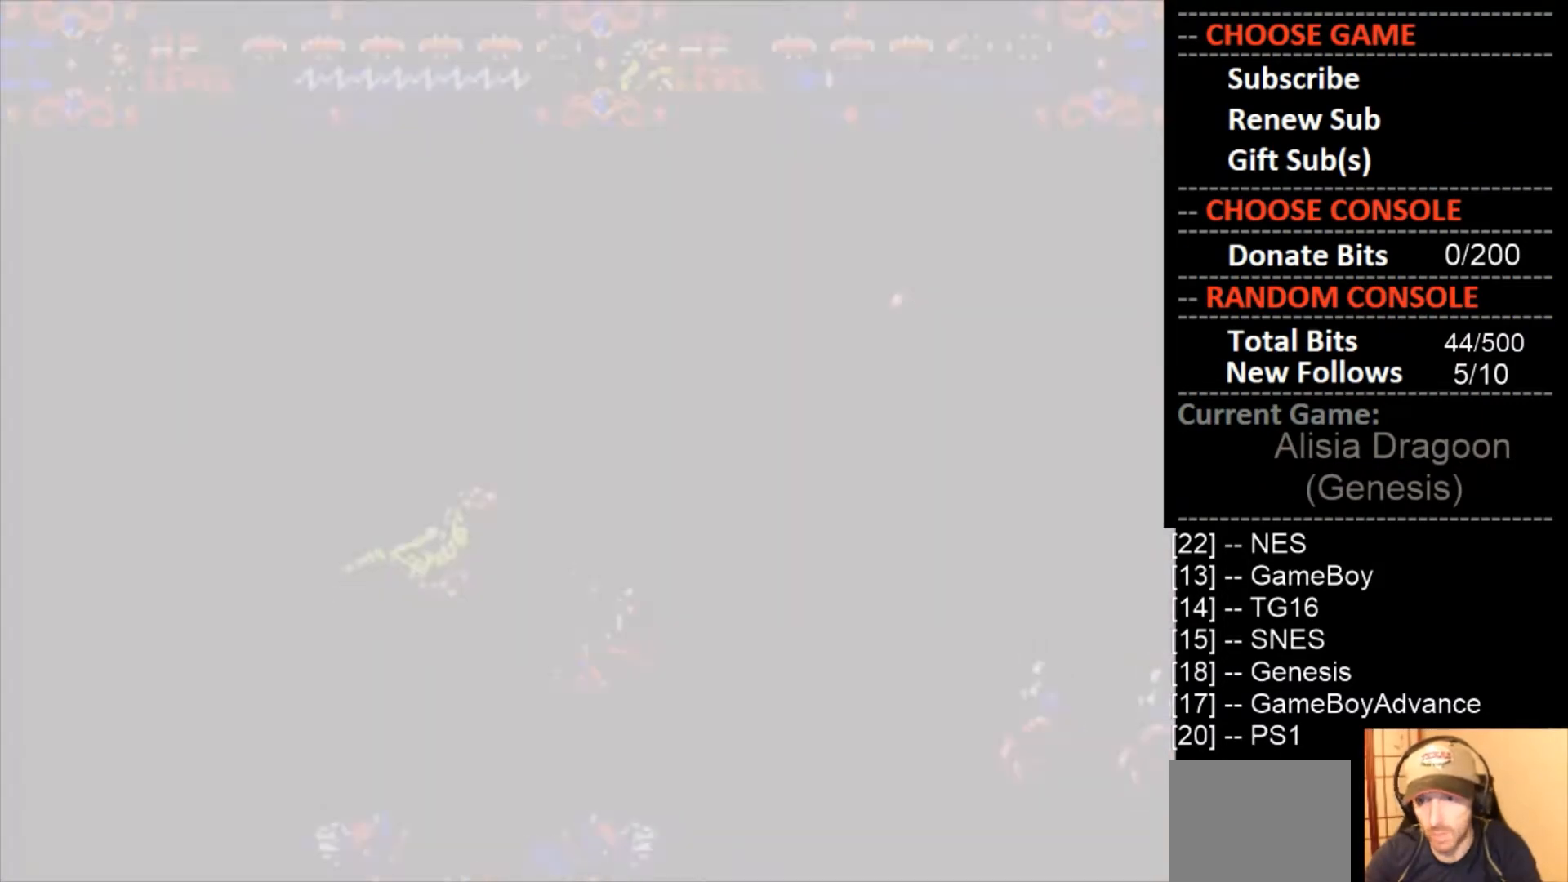
Gameplay with a controller (PlayStation layout); each line is a JSON object with the inputs held at the frame after it. "events" lists button and stick changes between this image and that frame as [ms after this image, input, new state], when the widget could be followed in between. Not read: left_stick right_stick.
{"buttons": ["DPAD_DOWN"], "events": []}
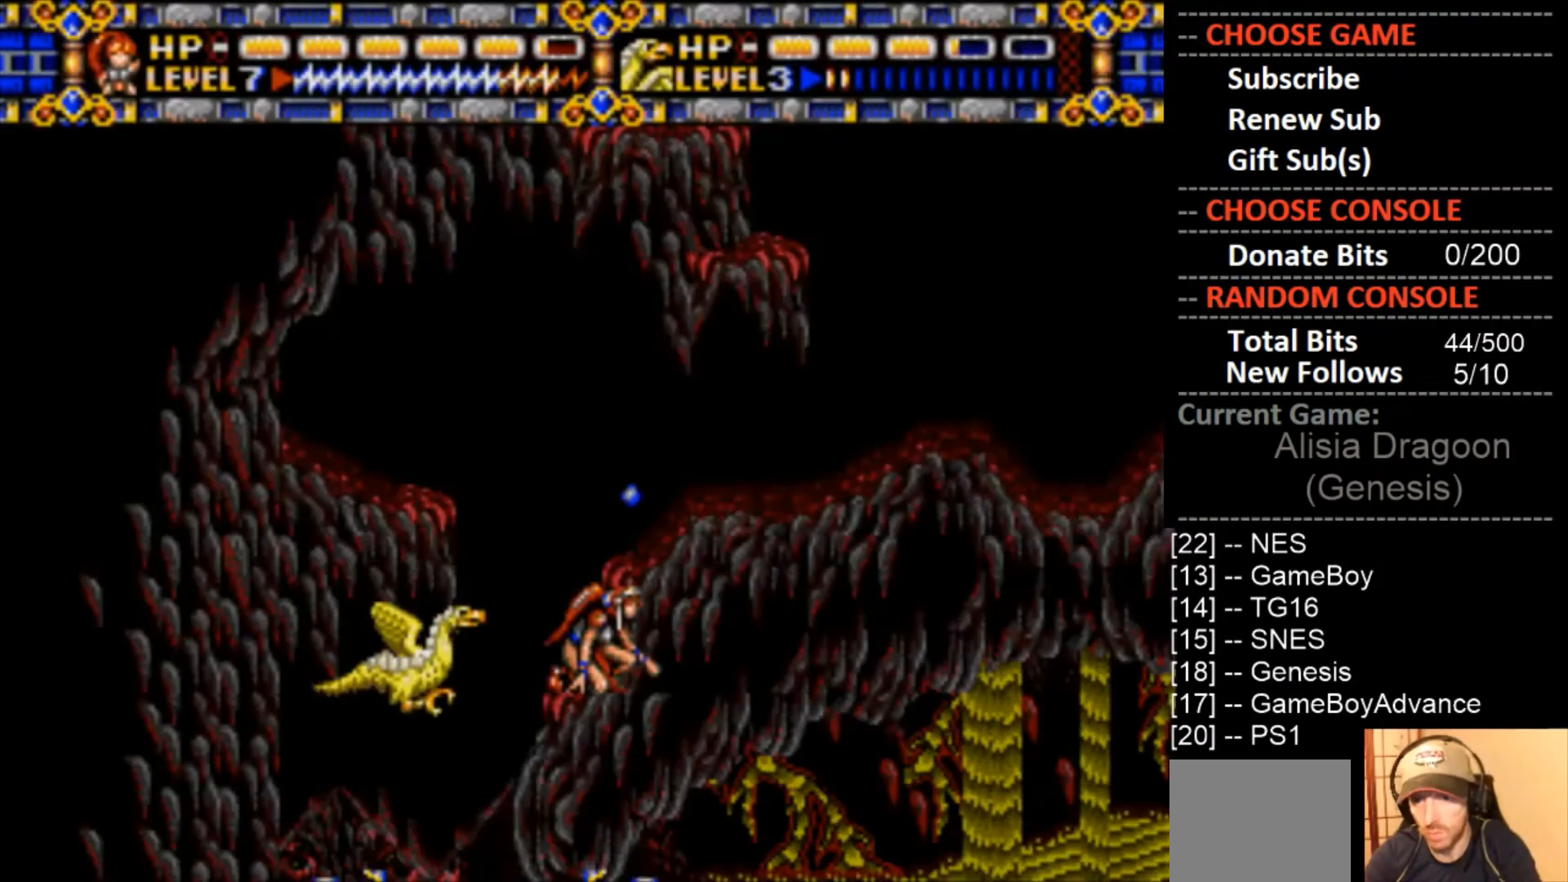
{"buttons": ["DPAD_DOWN"], "events": []}
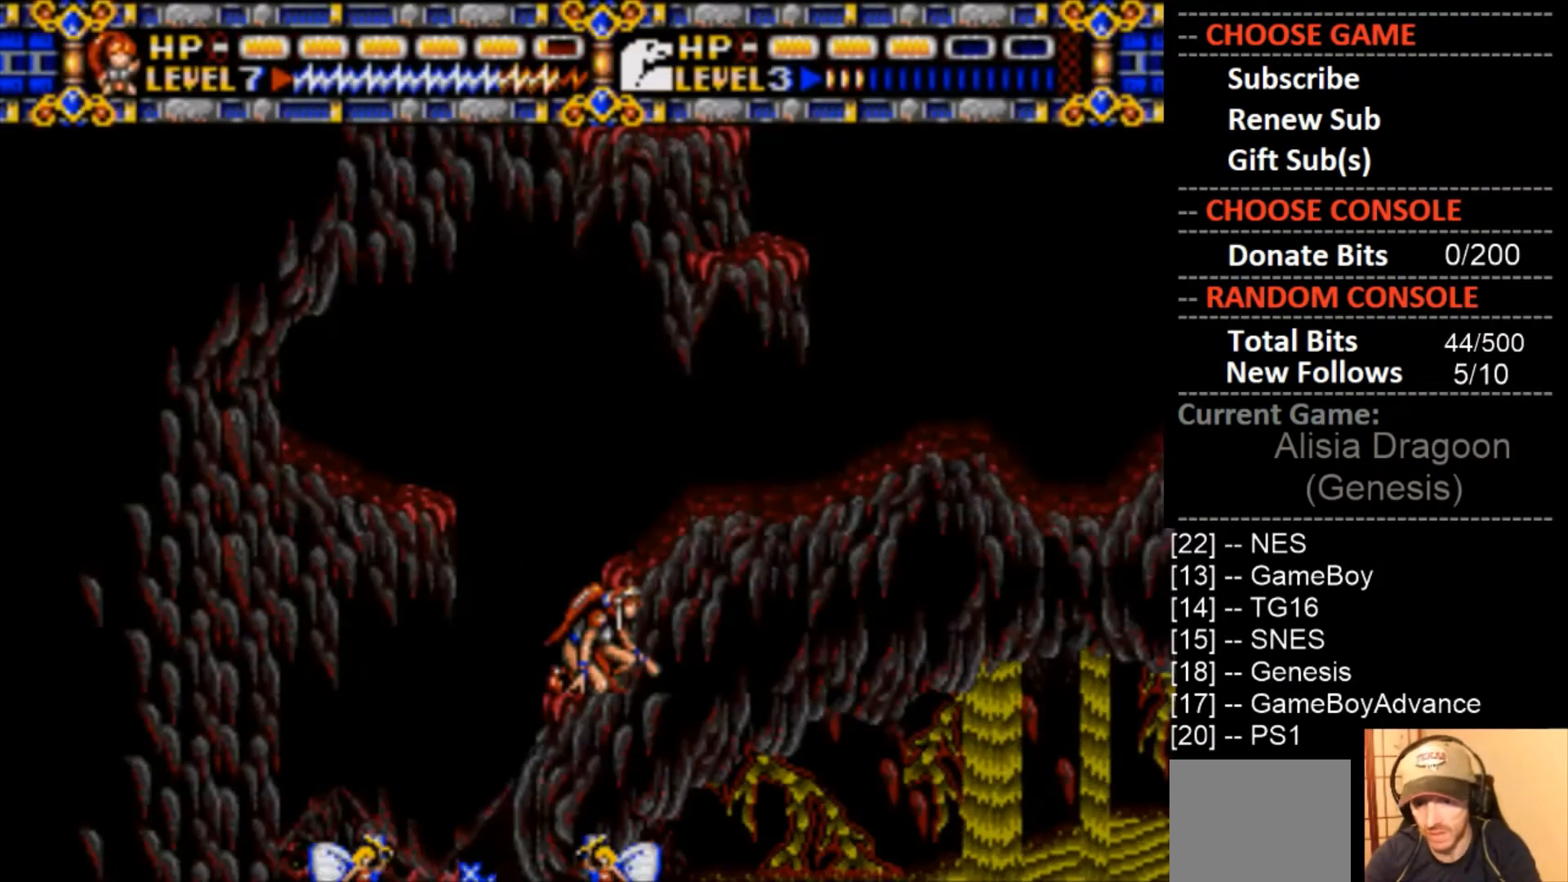
{"buttons": ["DPAD_RIGHT"], "events": [[167, "DPAD_DOWN", "up"], [200, "CIRCLE", "down"], [367, "DPAD_RIGHT", "down"], [467, "CIRCLE", "up"]]}
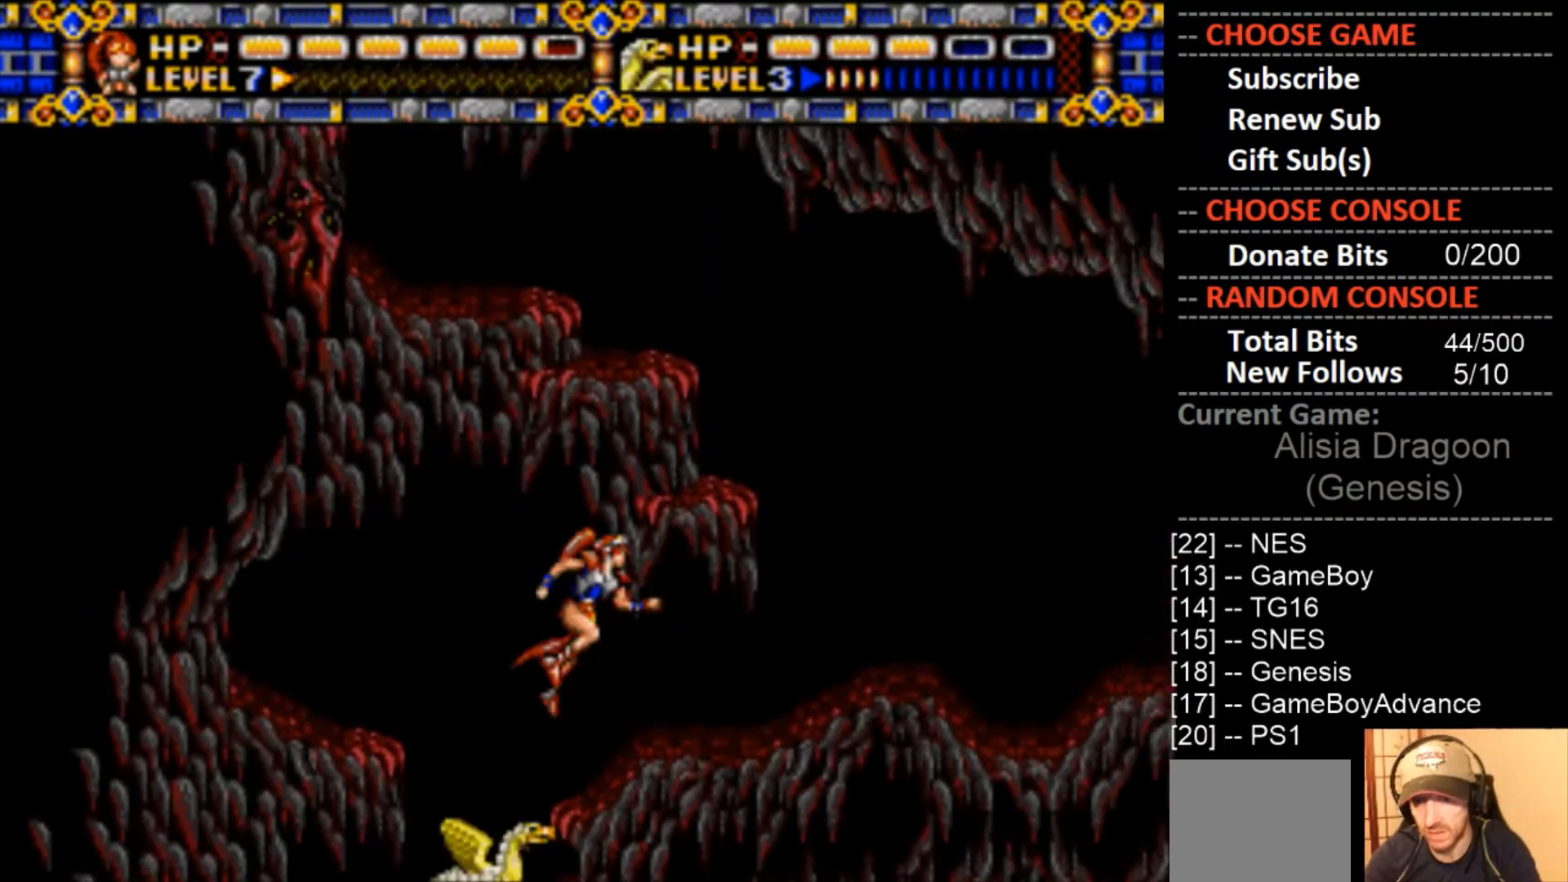
{"buttons": ["DPAD_RIGHT"], "events": []}
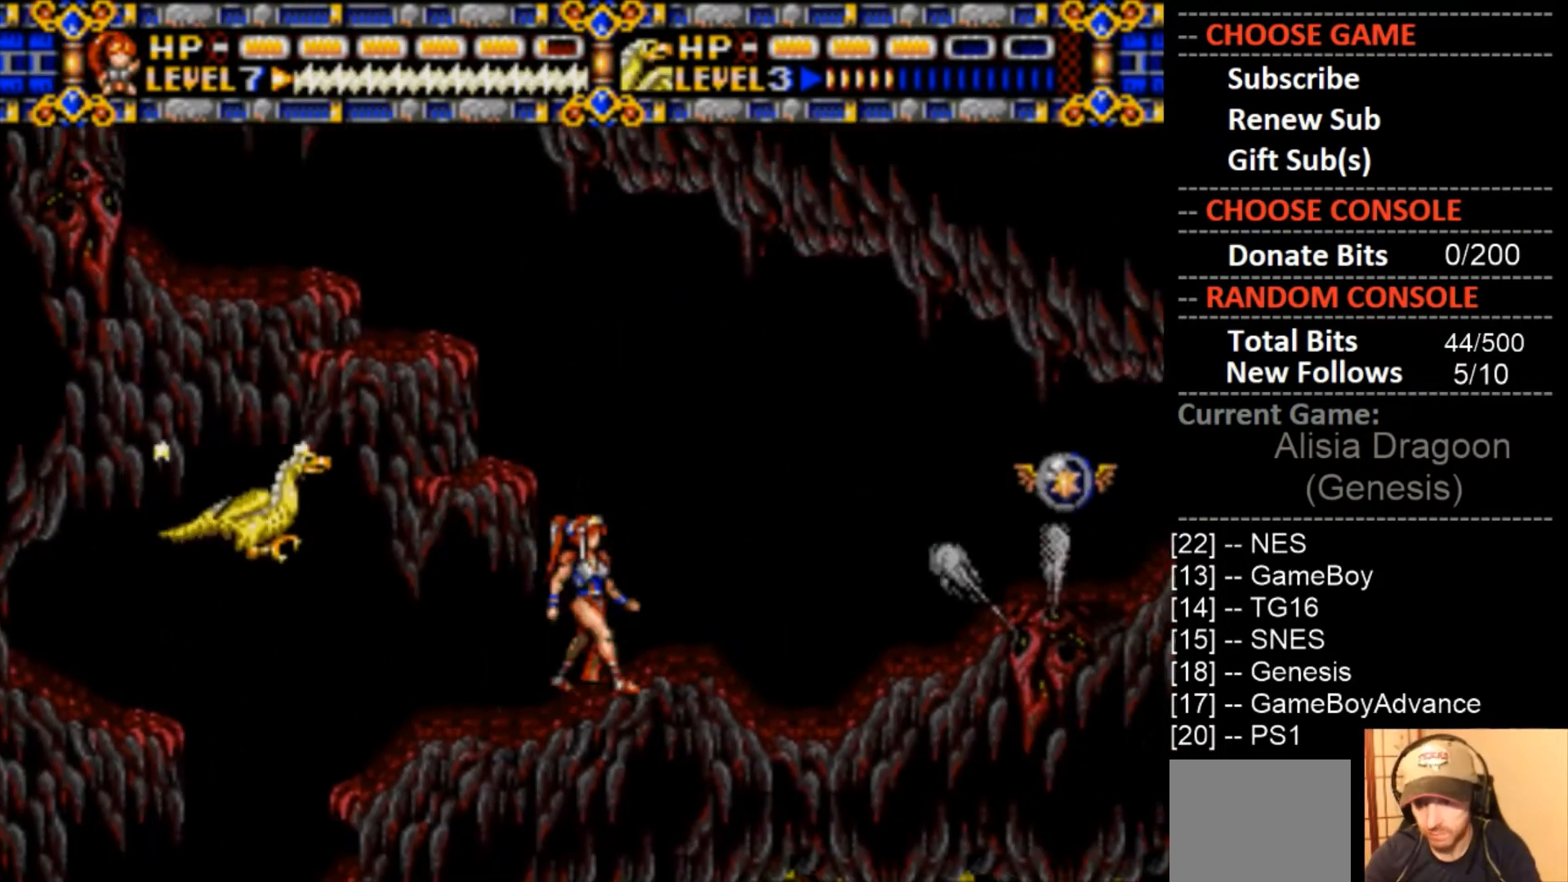
{"buttons": ["CROSS"], "events": [[100, "DPAD_RIGHT", "up"], [333, "CROSS", "down"]]}
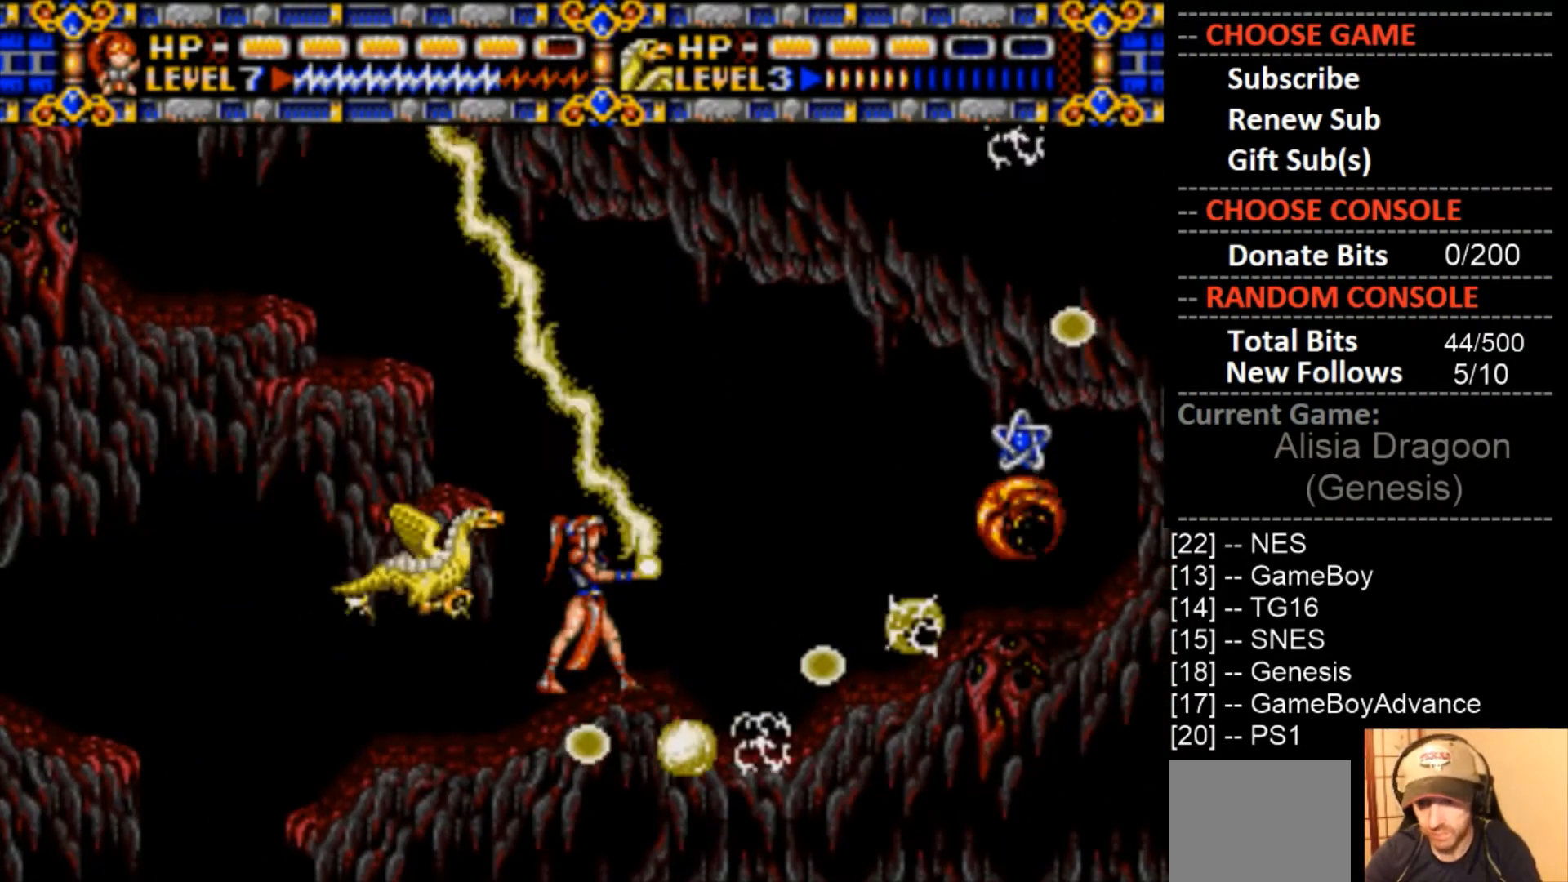
{"buttons": ["DPAD_RIGHT"], "events": [[233, "CROSS", "up"], [367, "DPAD_RIGHT", "down"]]}
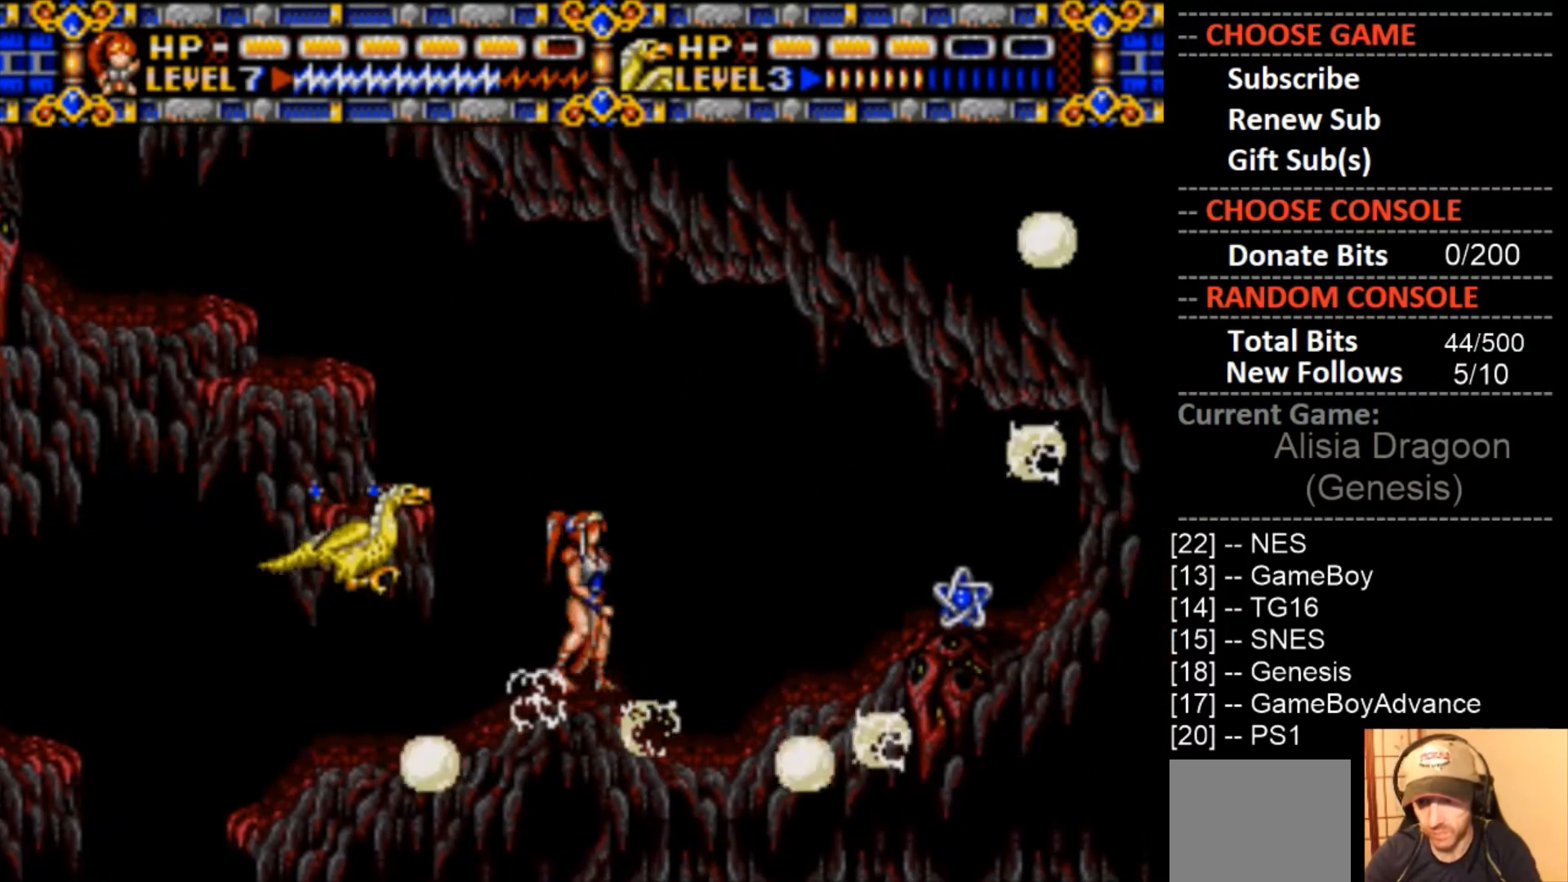
{"buttons": [], "events": [[33, "DPAD_RIGHT", "up"]]}
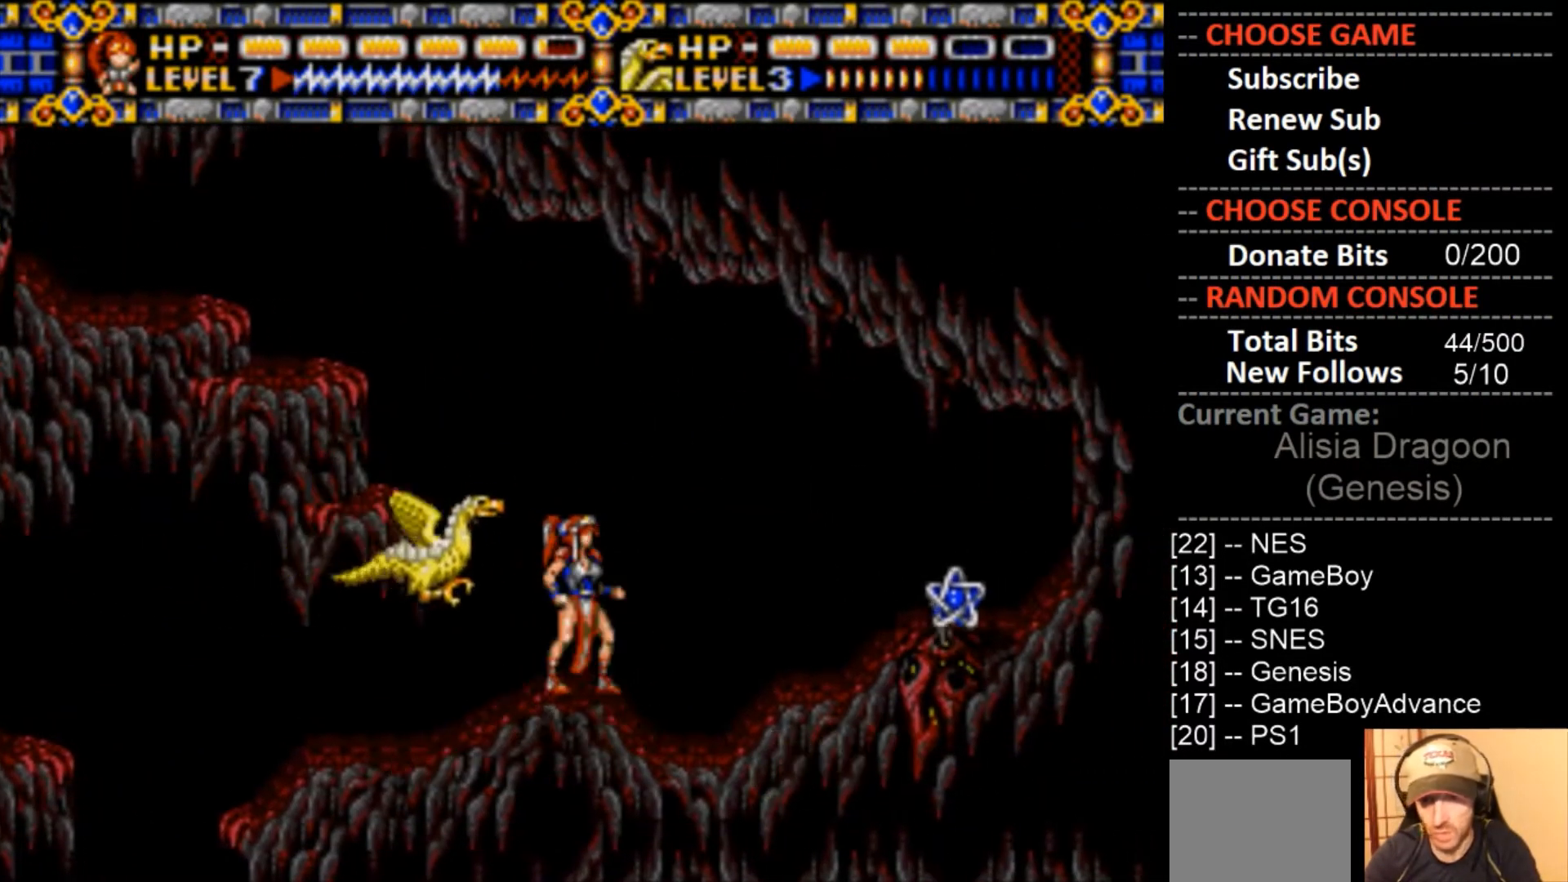
{"buttons": [], "events": []}
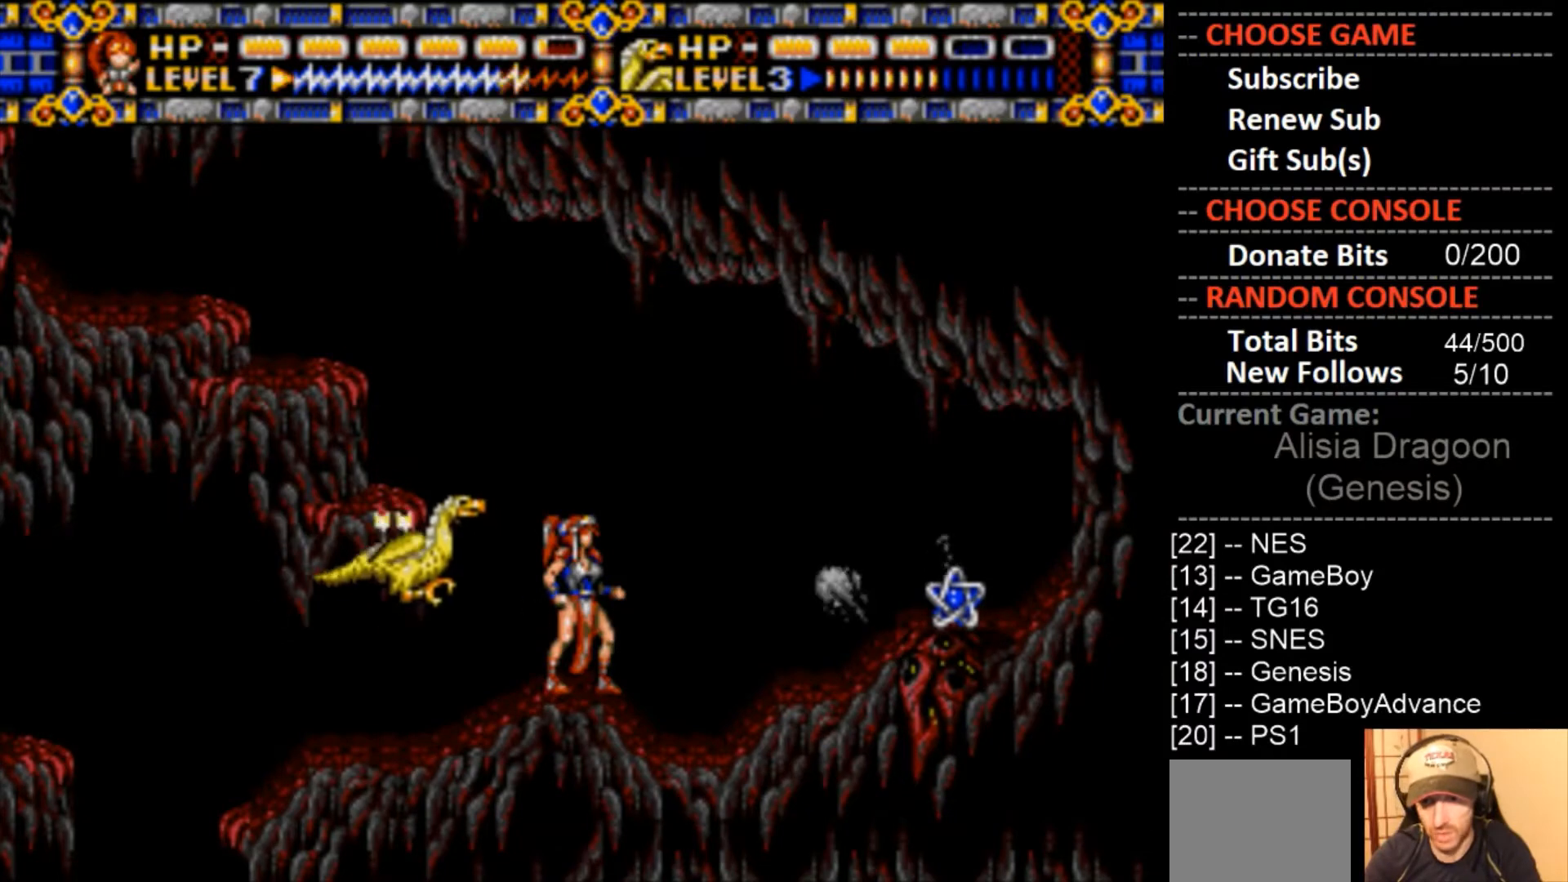
{"buttons": [], "events": []}
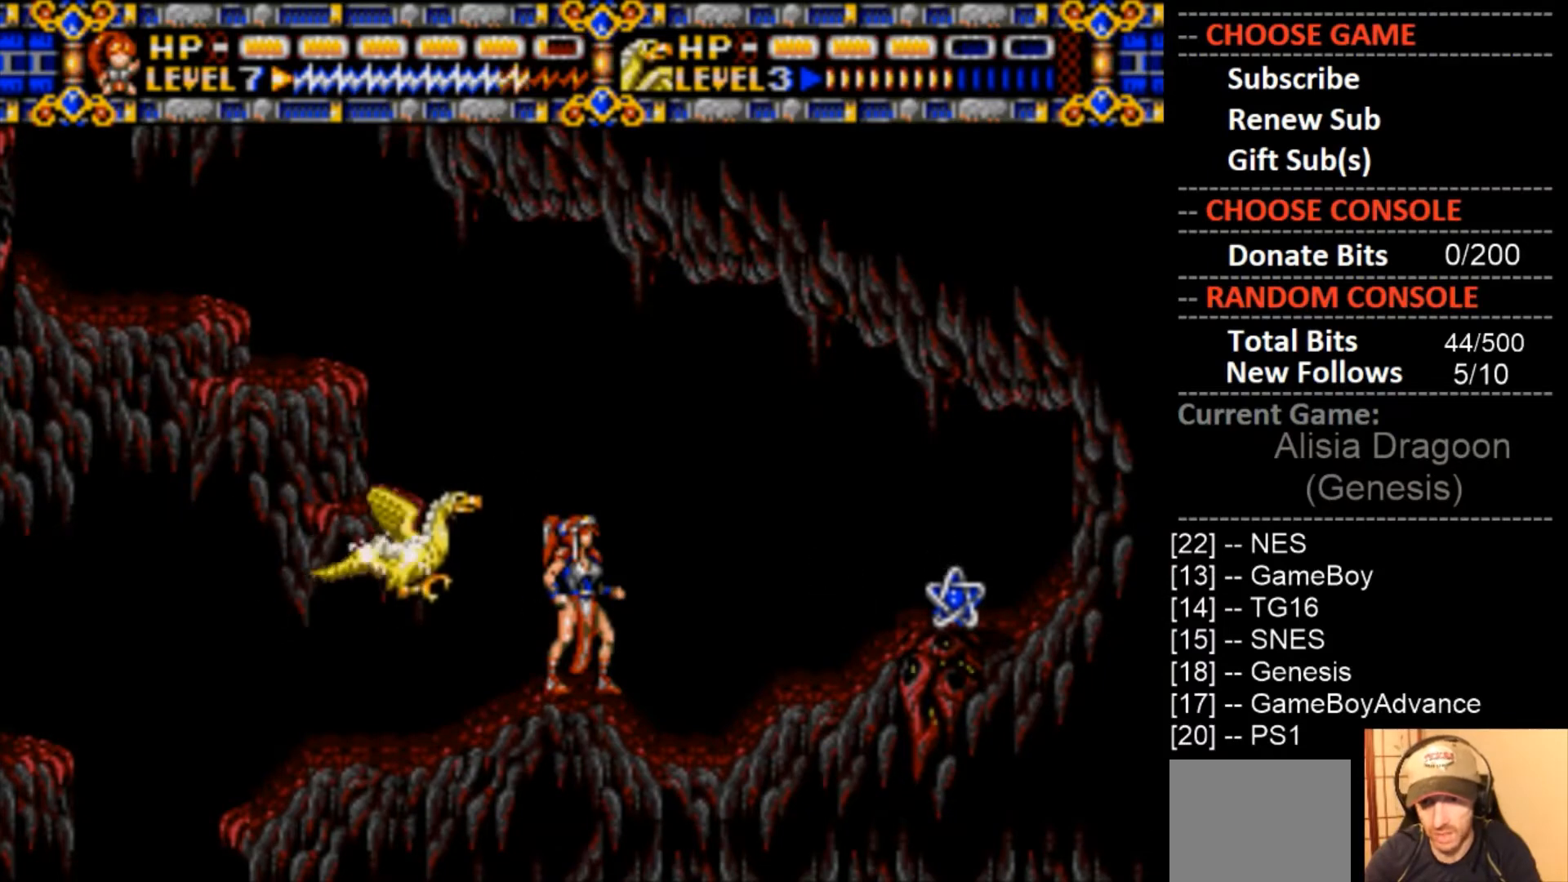
{"buttons": ["CIRCLE", "DPAD_LEFT"], "events": [[67, "CIRCLE", "down"], [67, "DPAD_LEFT", "down"]]}
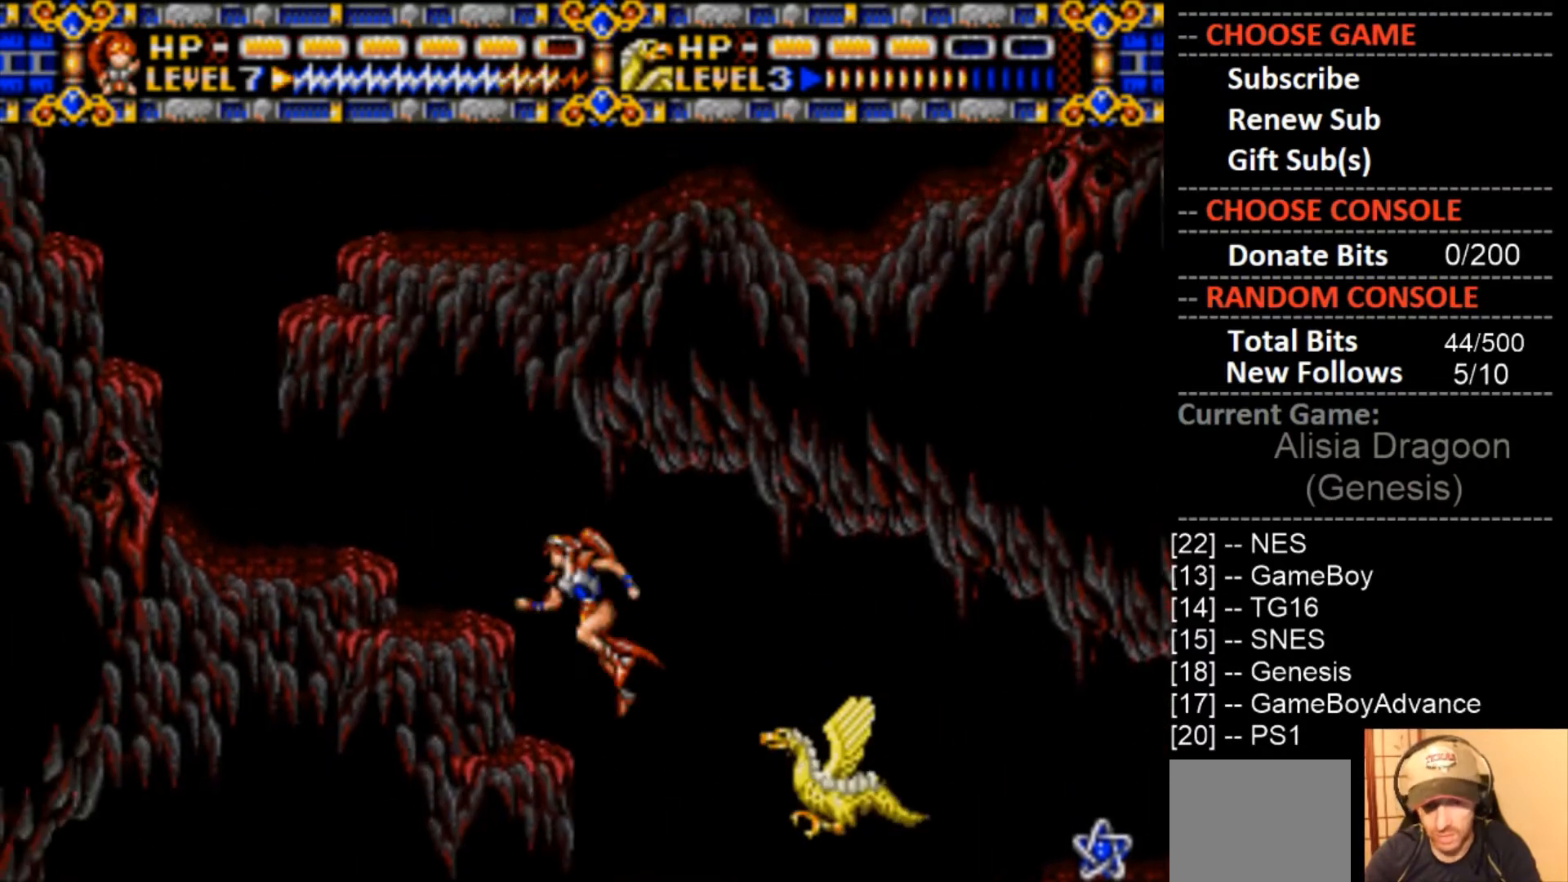
{"buttons": [], "events": [[33, "CIRCLE", "up"], [133, "DPAD_LEFT", "up"]]}
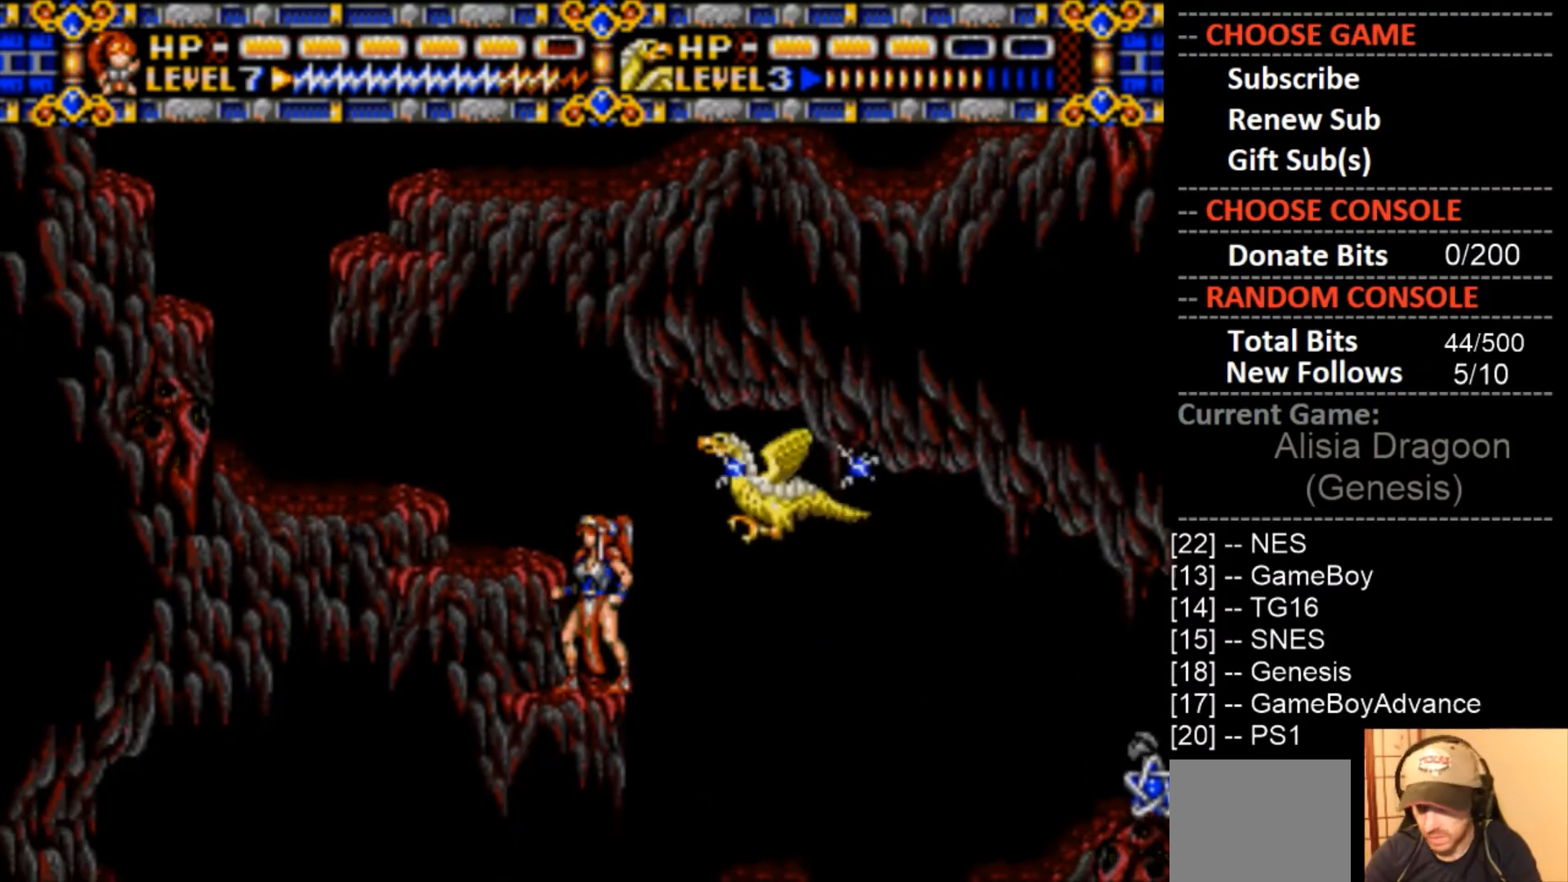
{"buttons": [], "events": []}
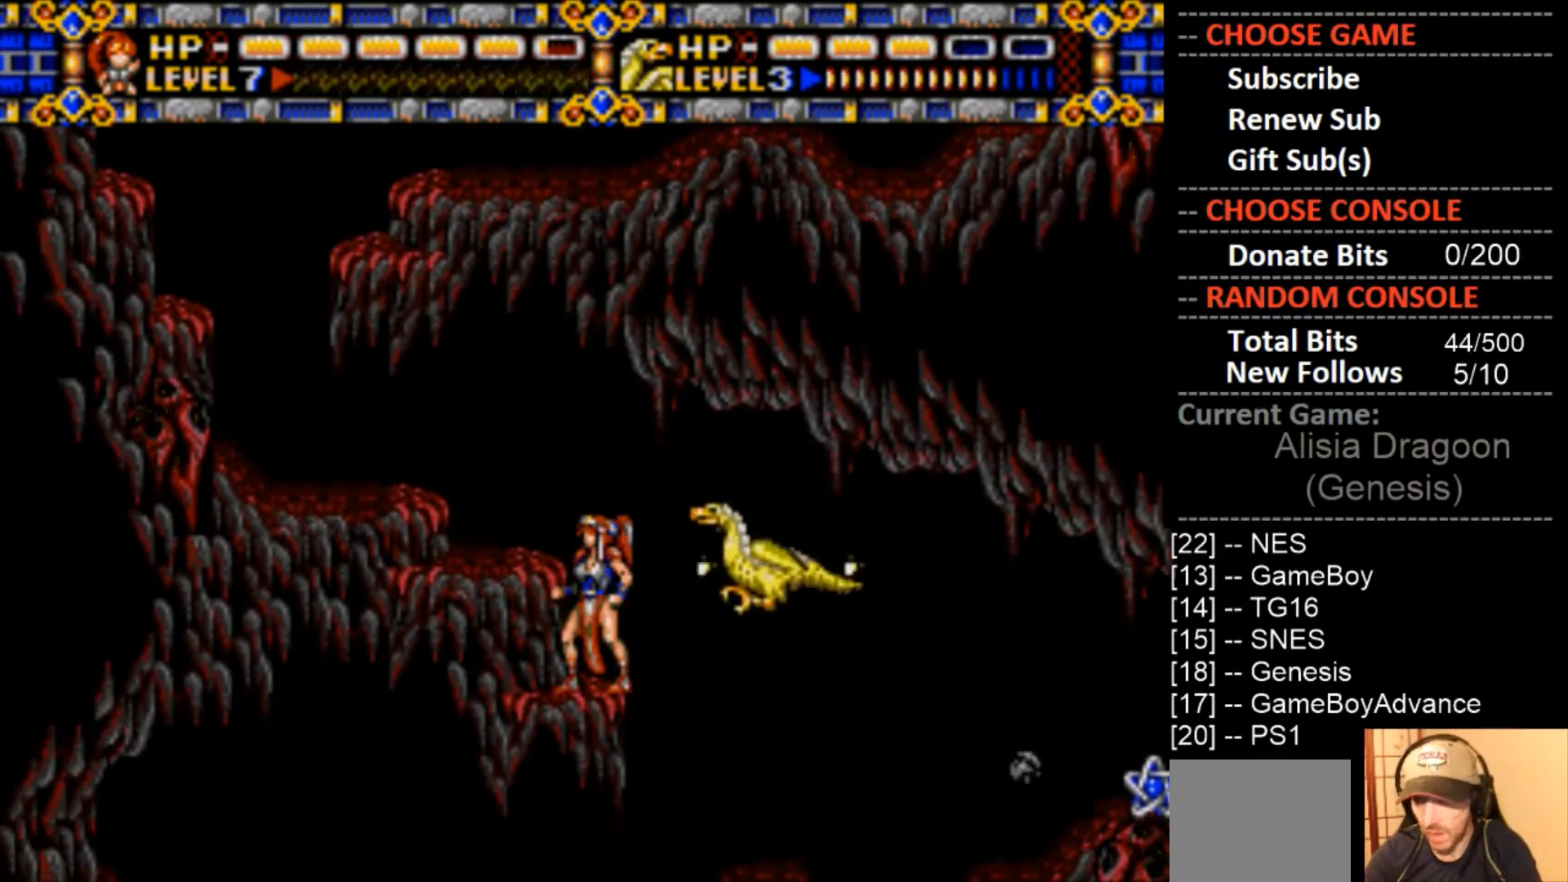
{"buttons": [], "events": []}
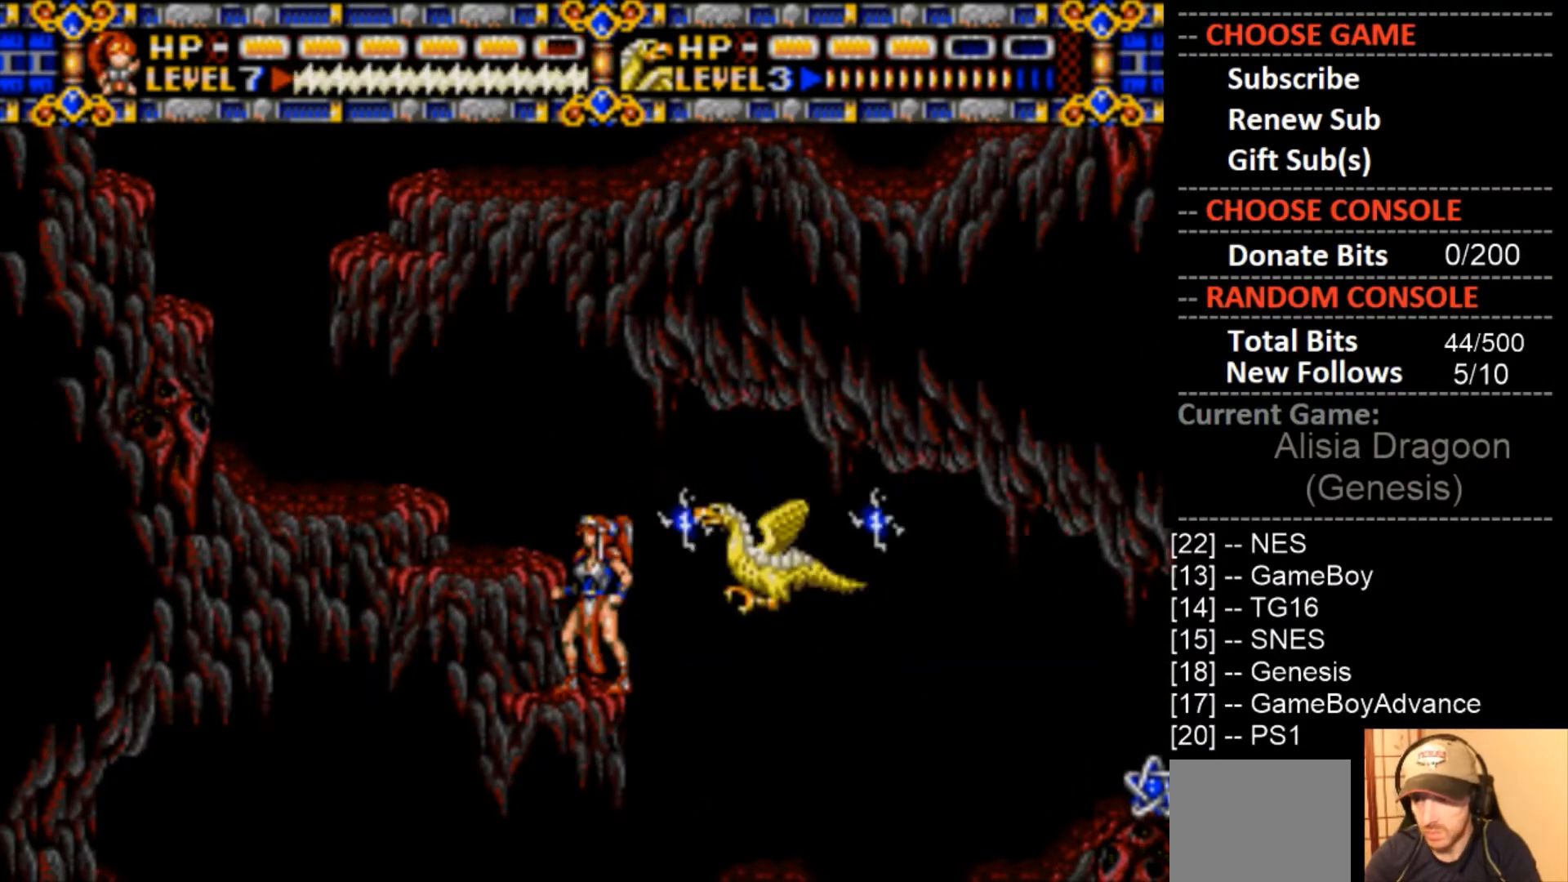
{"buttons": ["DPAD_LEFT"], "events": [[167, "CIRCLE", "down"], [467, "DPAD_LEFT", "down"], [500, "CIRCLE", "up"]]}
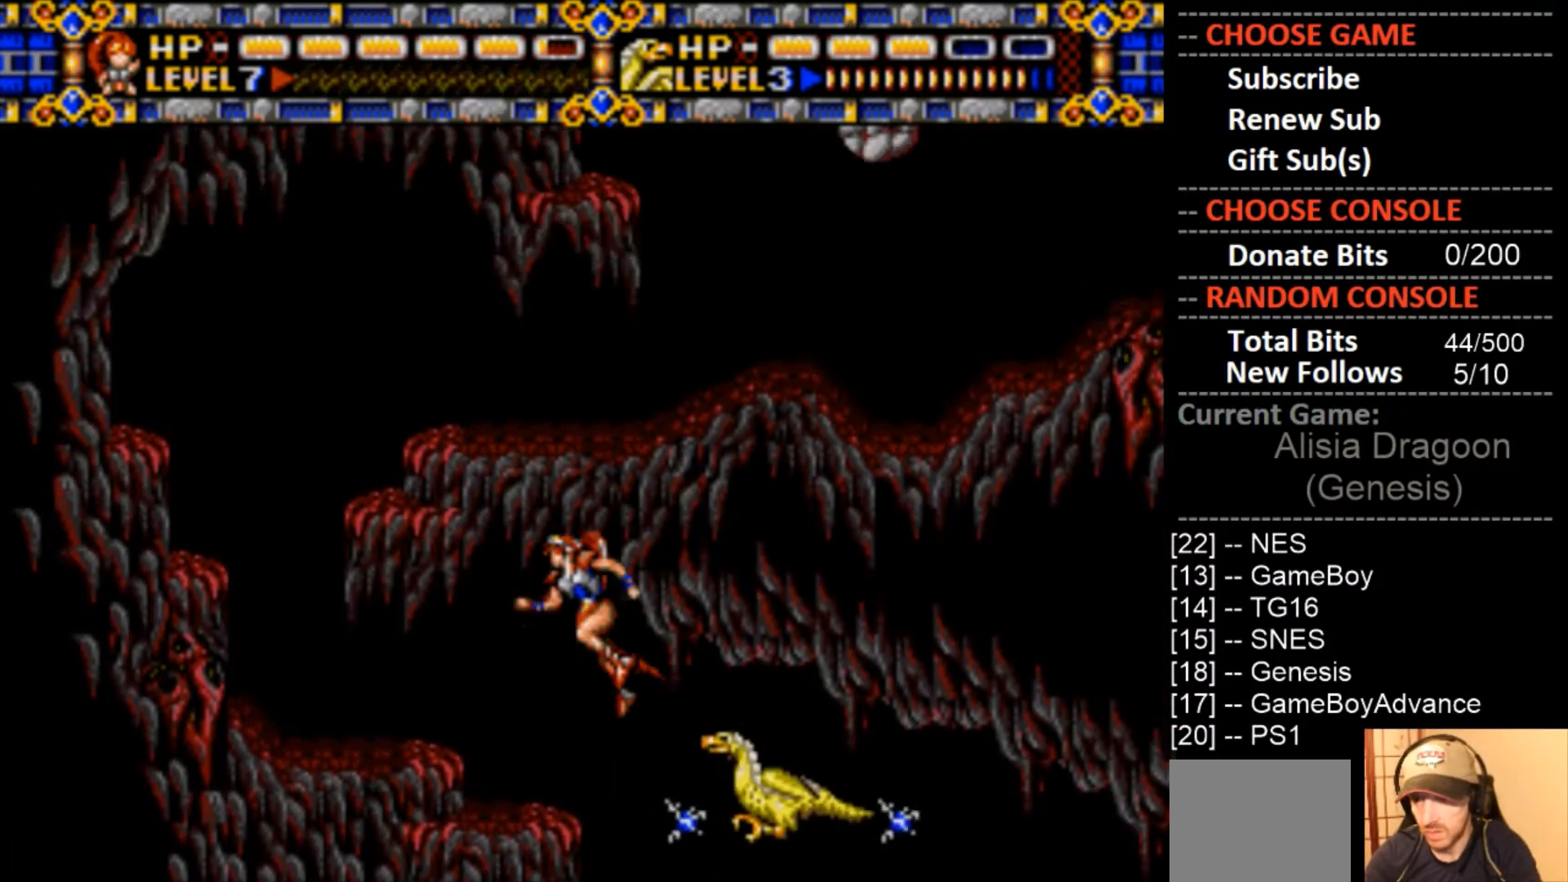
{"buttons": [], "events": [[200, "DPAD_LEFT", "up"]]}
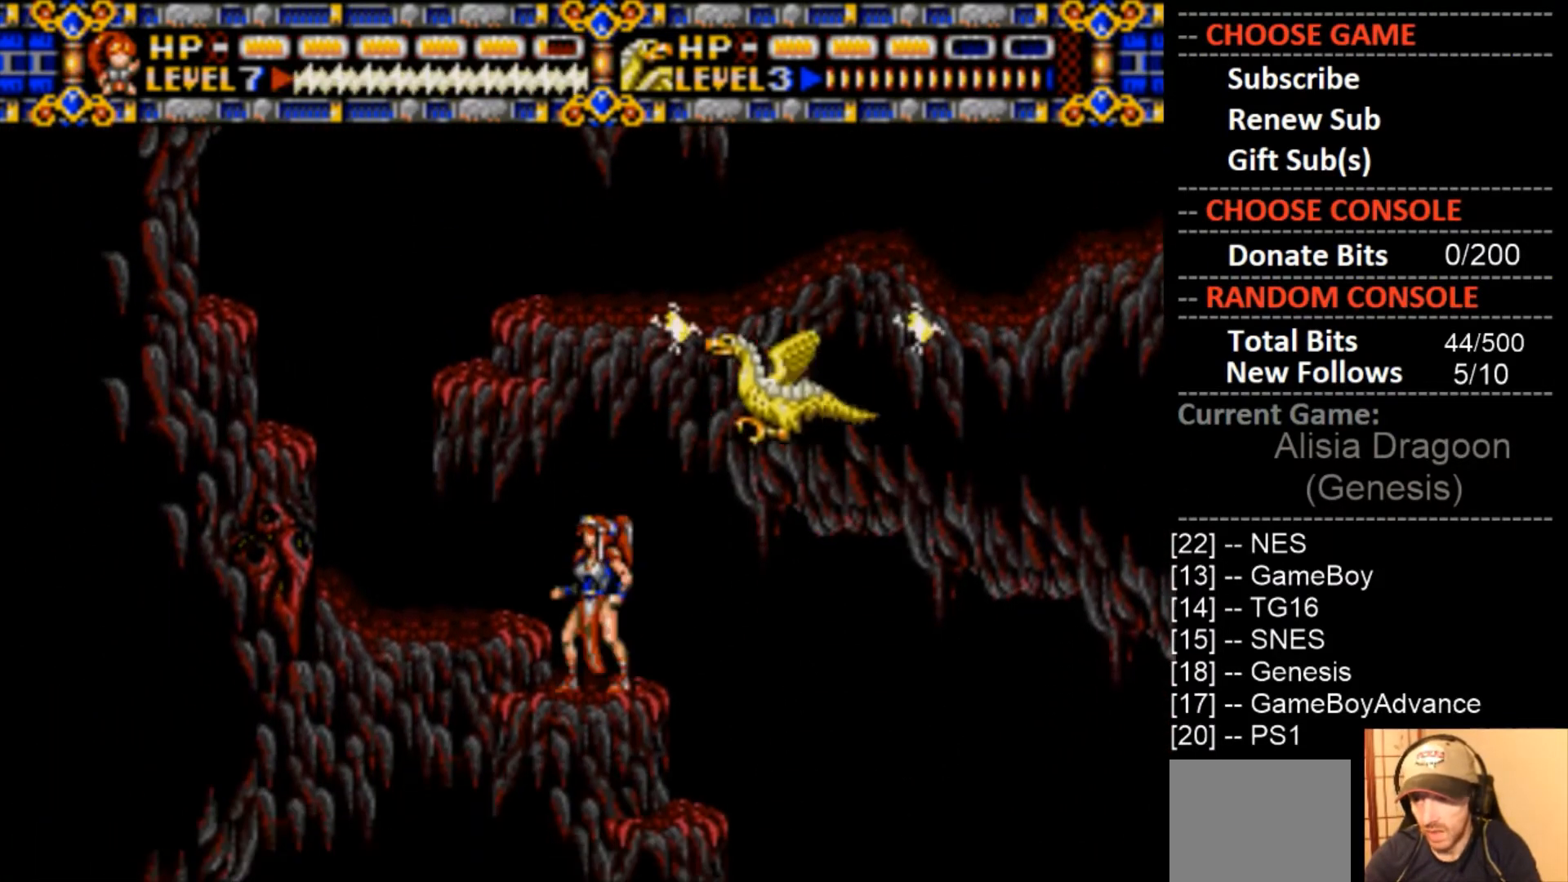
{"buttons": ["DPAD_LEFT"], "events": [[300, "CIRCLE", "down"], [333, "DPAD_LEFT", "down"], [500, "CIRCLE", "up"]]}
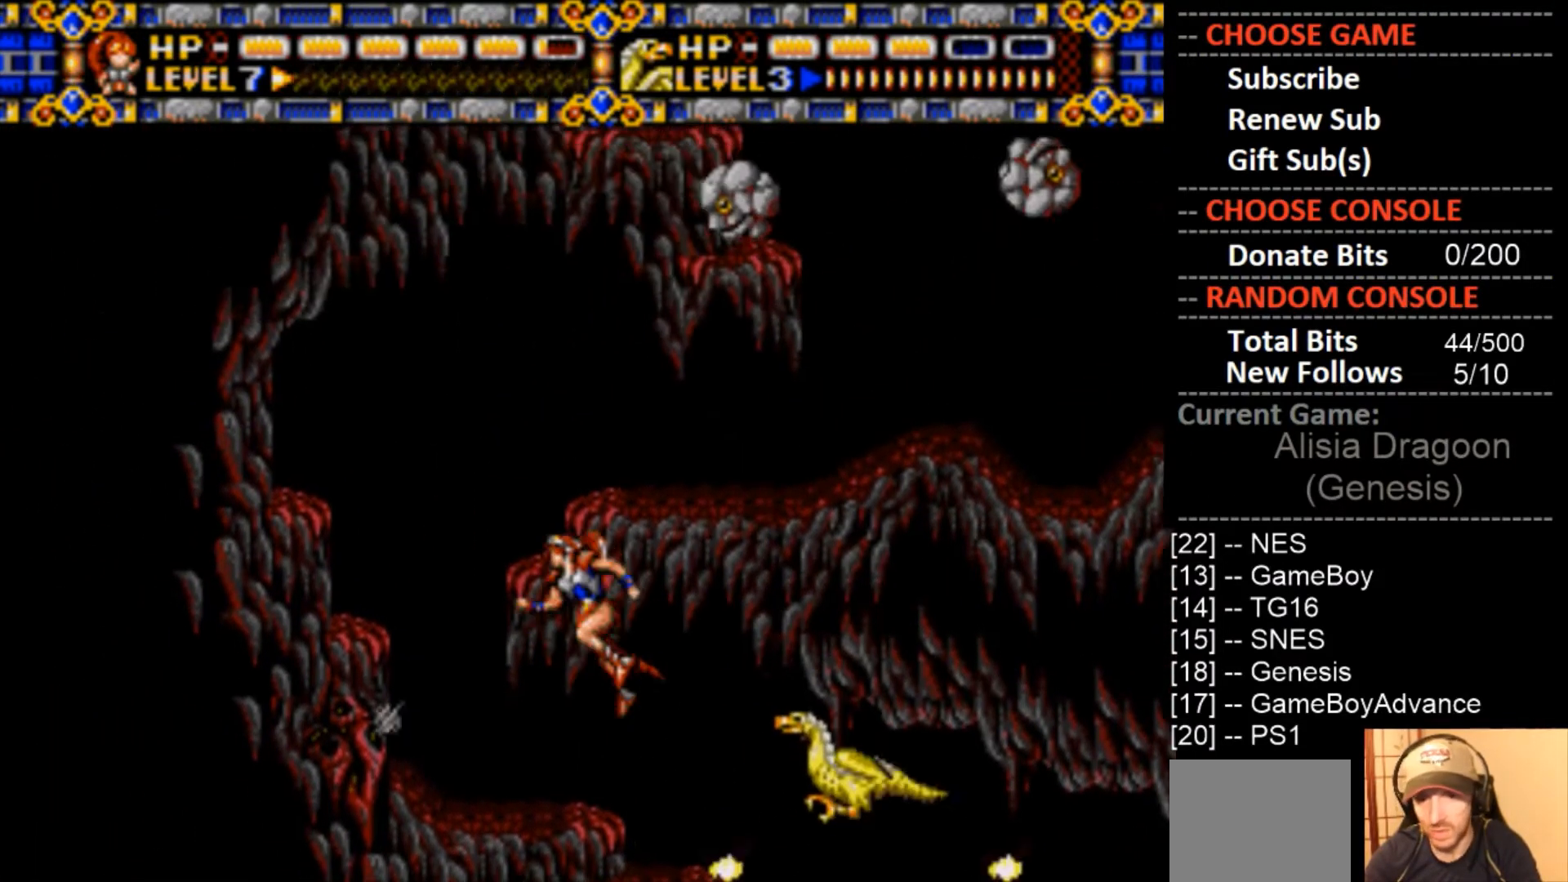
{"buttons": [], "events": [[33, "DPAD_LEFT", "up"], [300, "DPAD_RIGHT", "down"], [367, "DPAD_RIGHT", "up"]]}
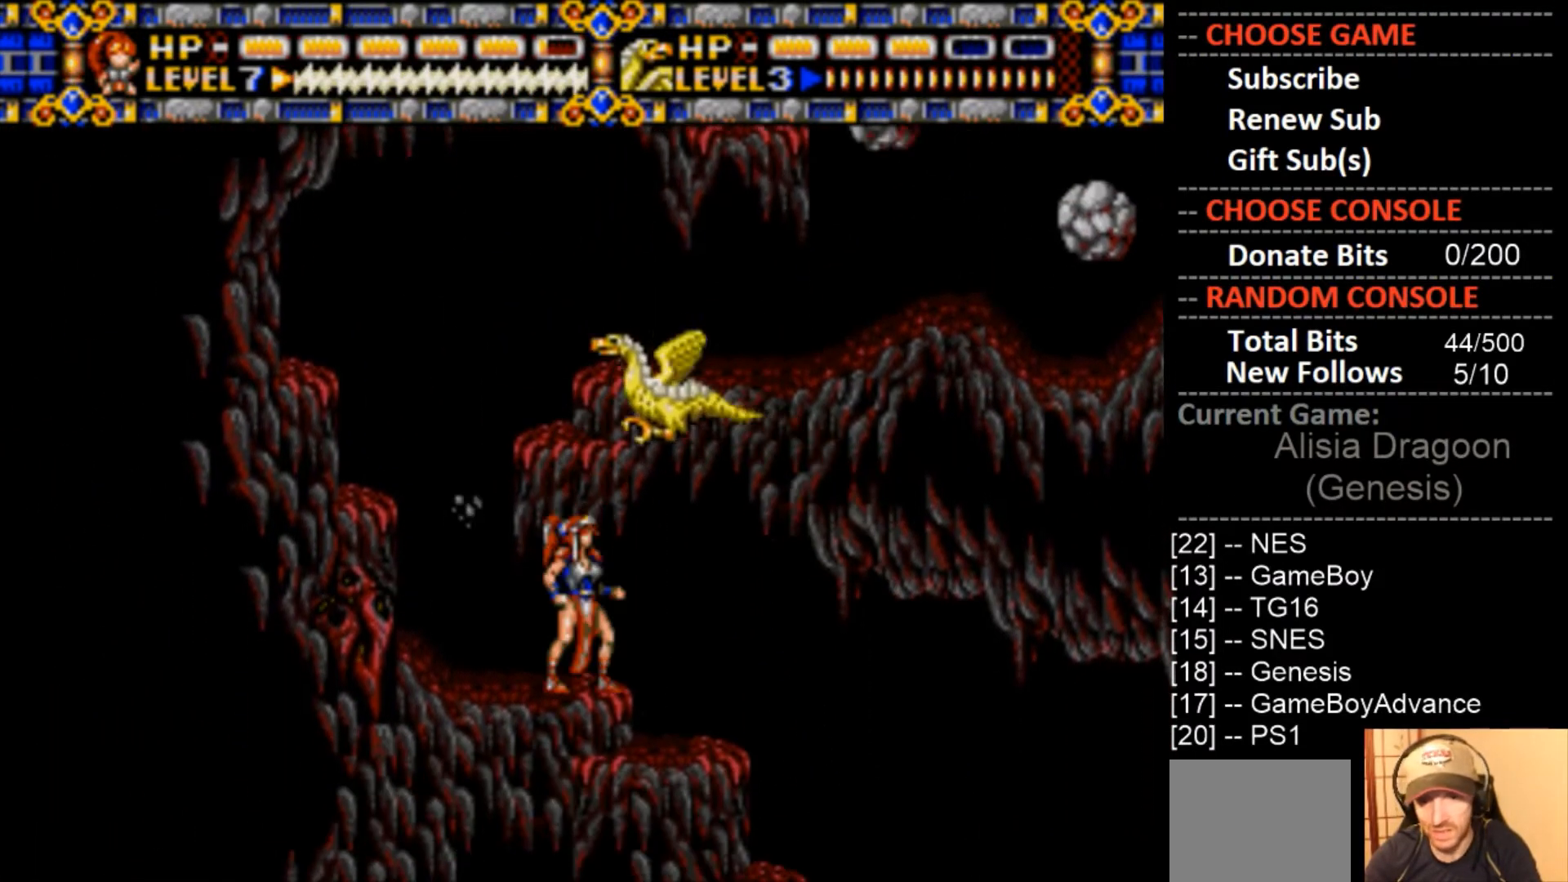
{"buttons": ["CIRCLE", "DPAD_LEFT"], "events": [[100, "DPAD_LEFT", "down"], [200, "CIRCLE", "down"]]}
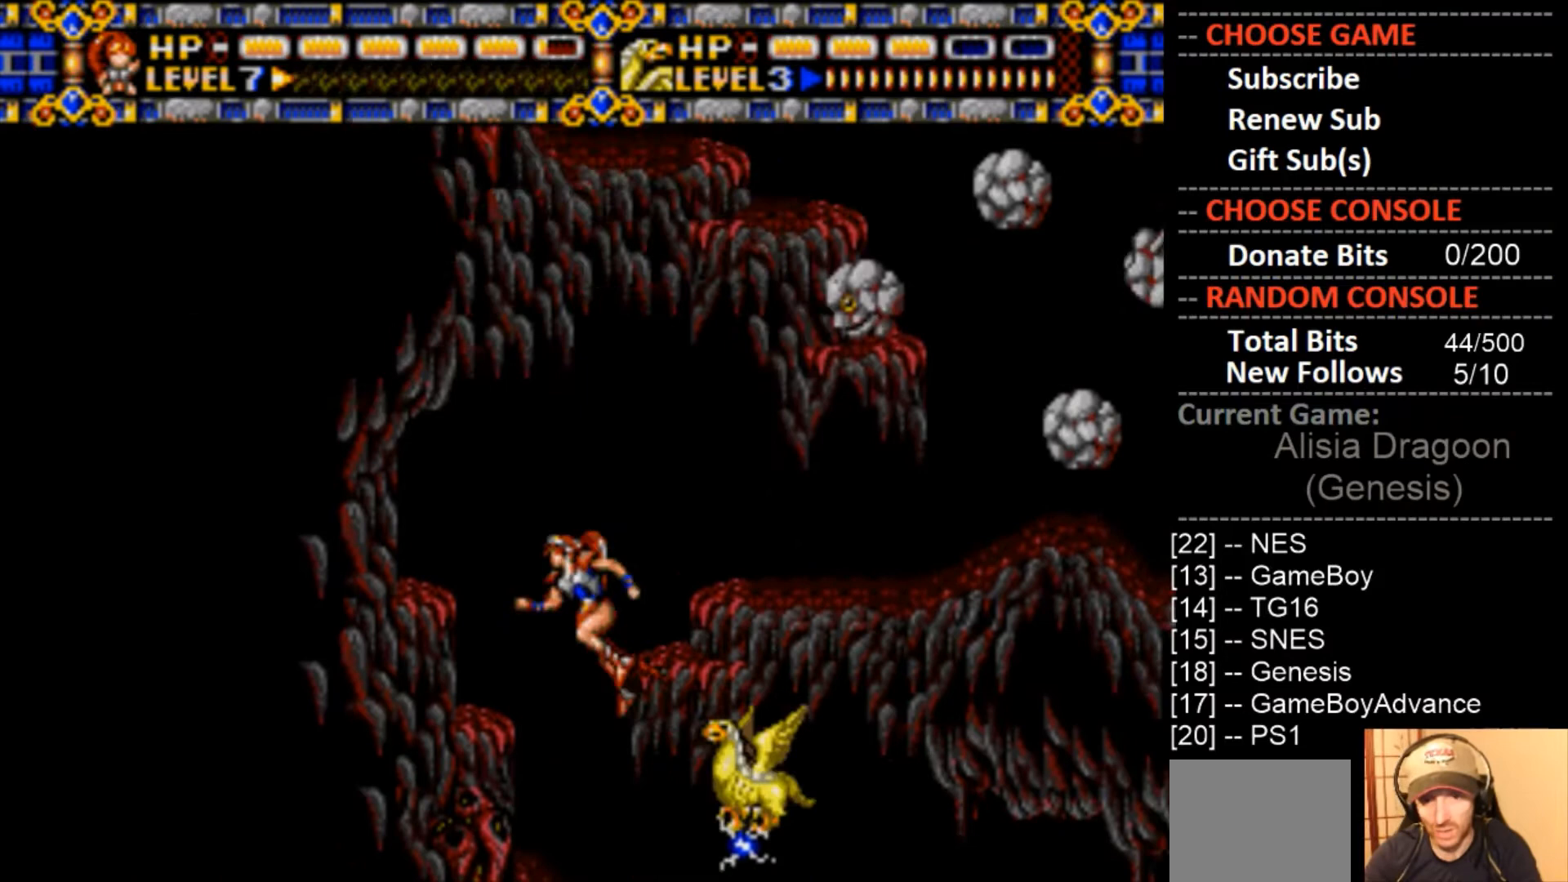
{"buttons": [], "events": [[267, "CIRCLE", "up"], [467, "DPAD_LEFT", "up"]]}
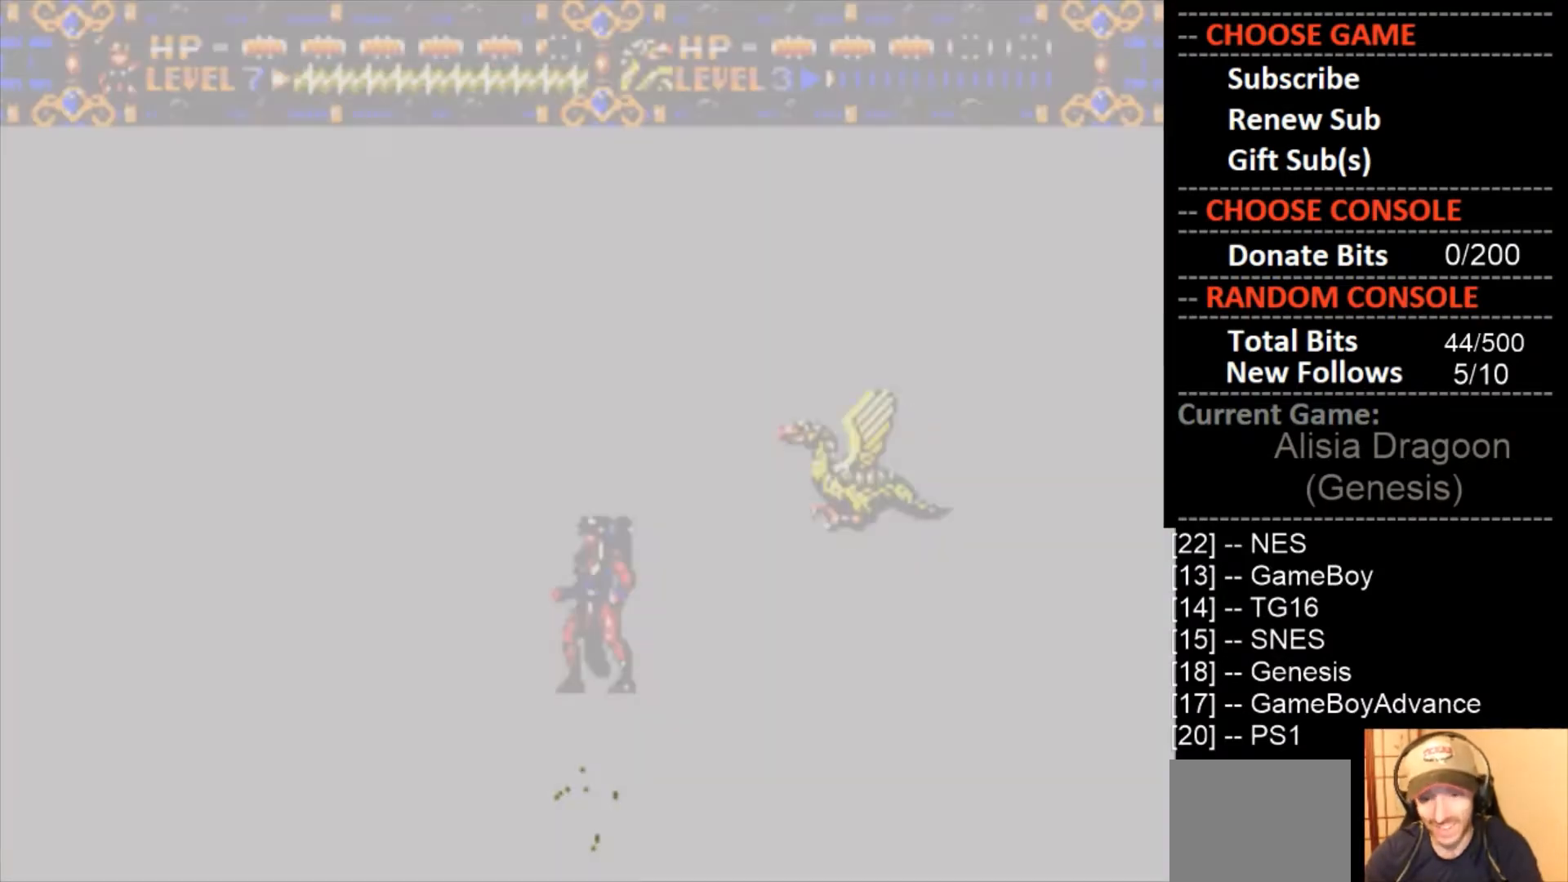
{"buttons": ["DPAD_LEFT"], "events": [[67, "CIRCLE", "down"], [233, "DPAD_LEFT", "down"], [400, "CIRCLE", "up"]]}
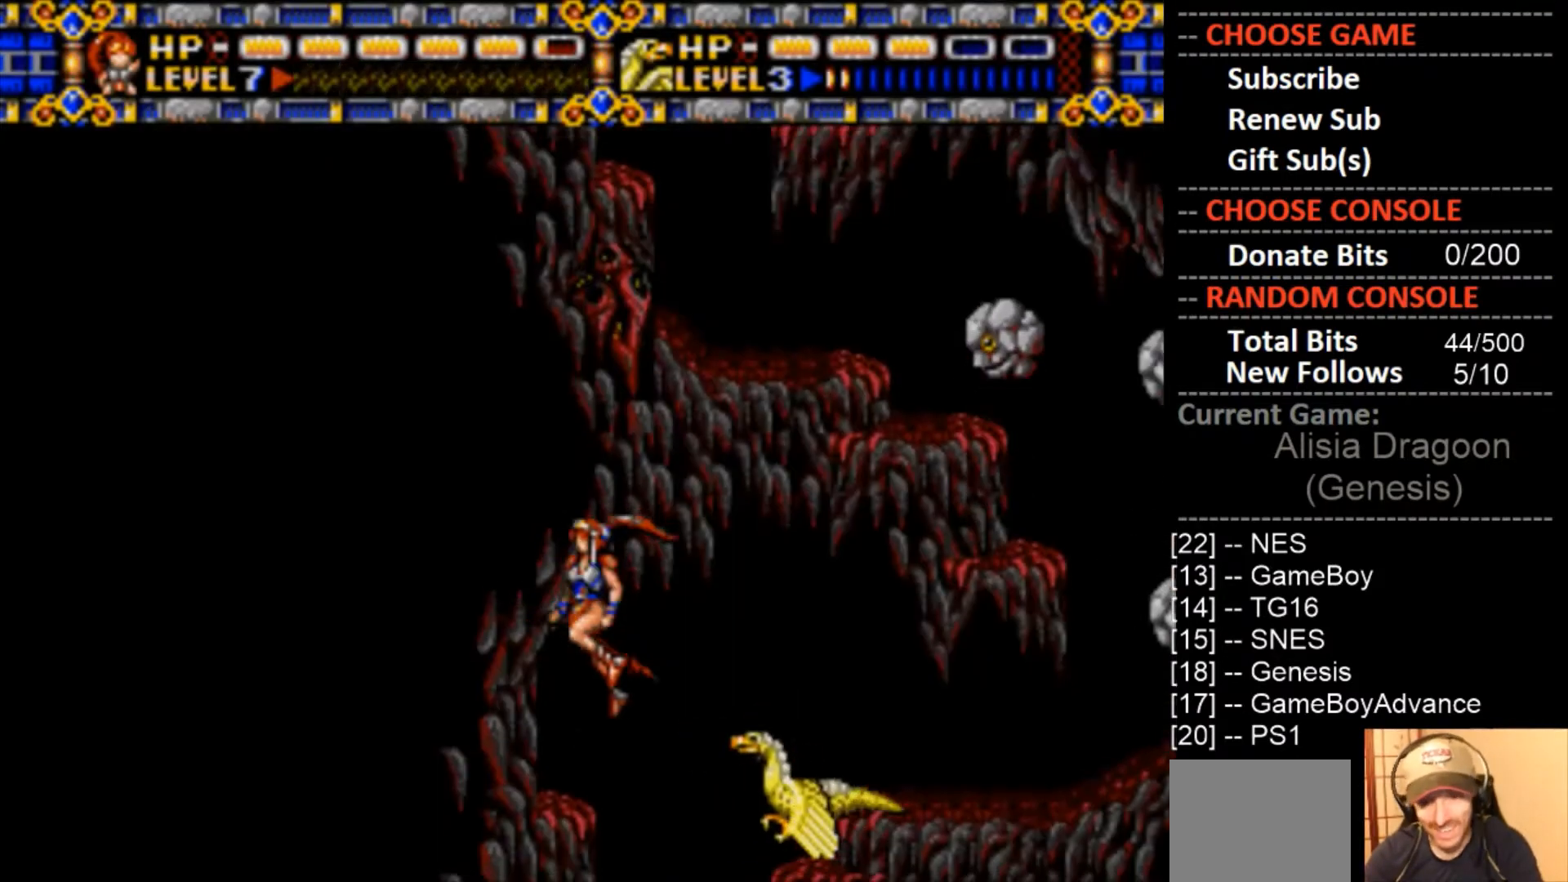
{"buttons": [], "events": [[167, "DPAD_LEFT", "up"]]}
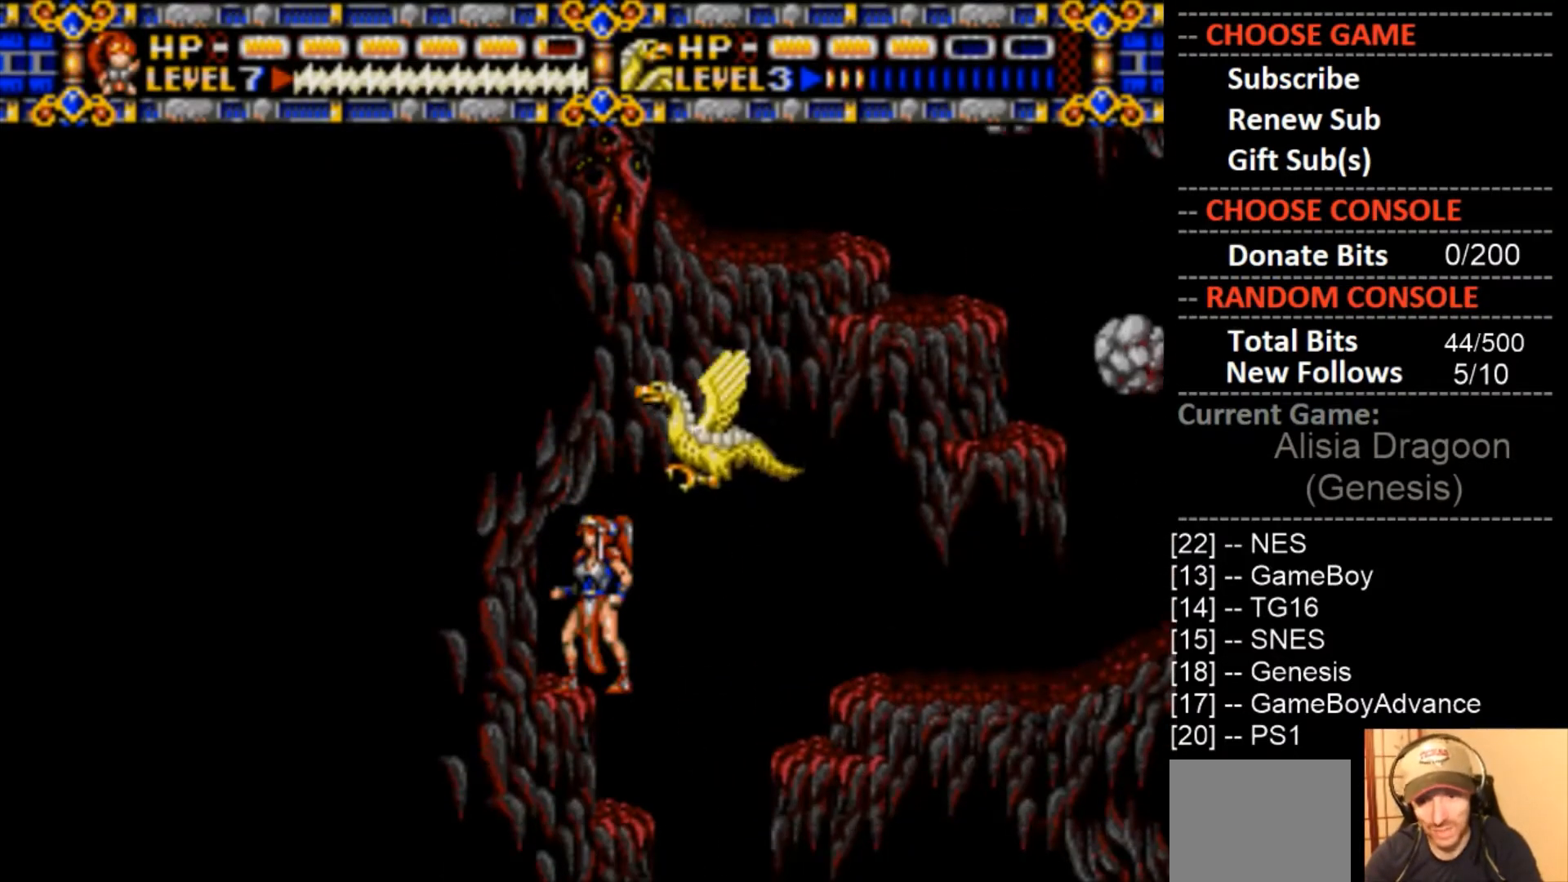
{"buttons": ["CIRCLE", "DPAD_RIGHT"], "events": [[67, "DPAD_RIGHT", "down"], [100, "CIRCLE", "down"]]}
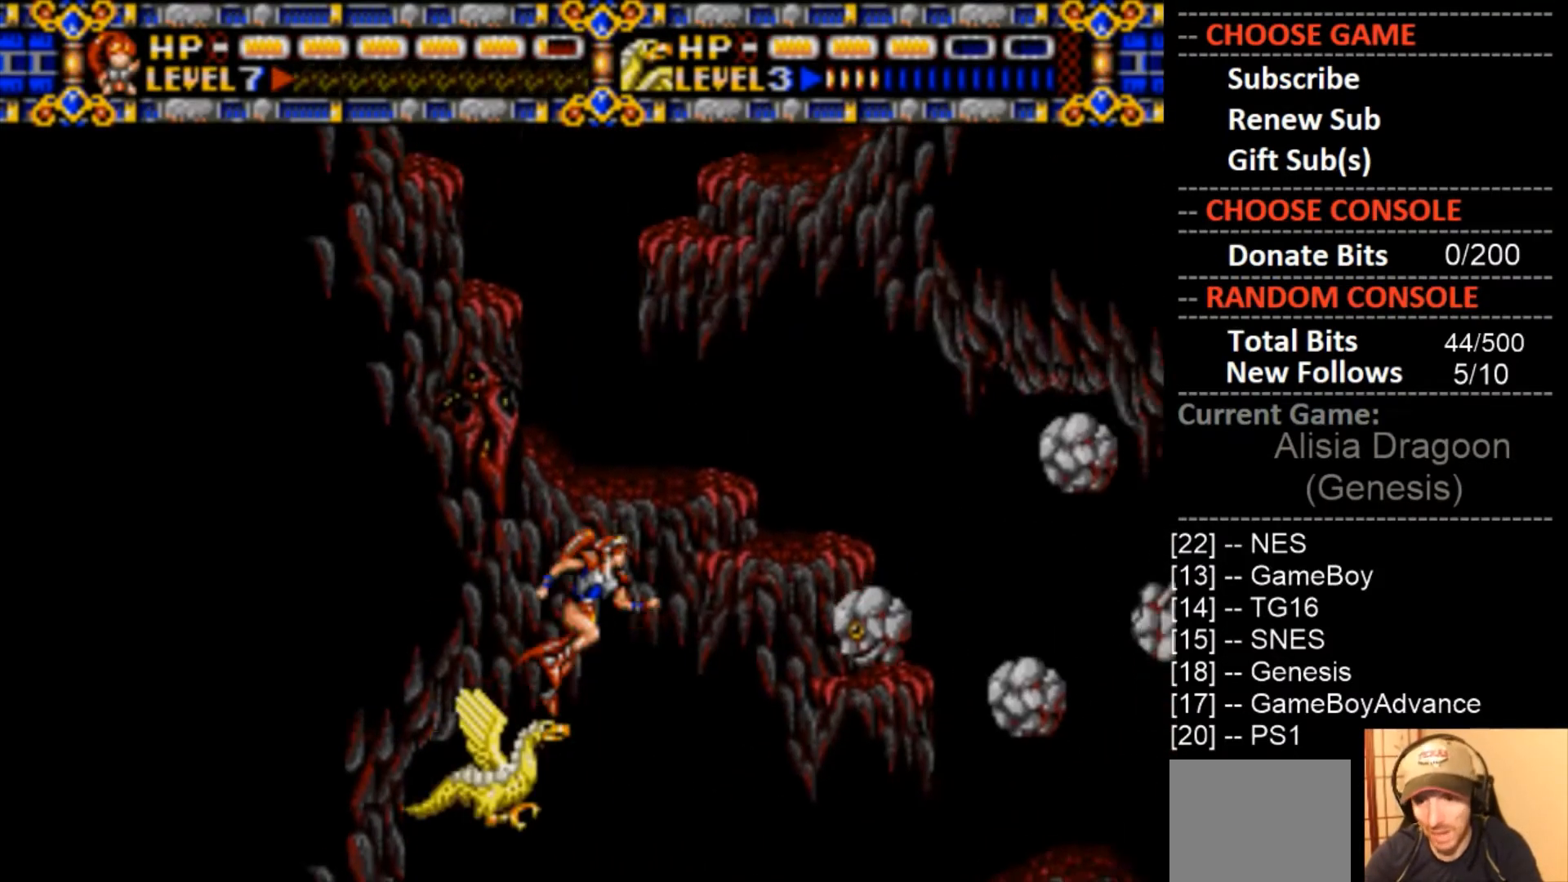
{"buttons": [], "events": [[33, "CIRCLE", "up"], [267, "DPAD_RIGHT", "up"]]}
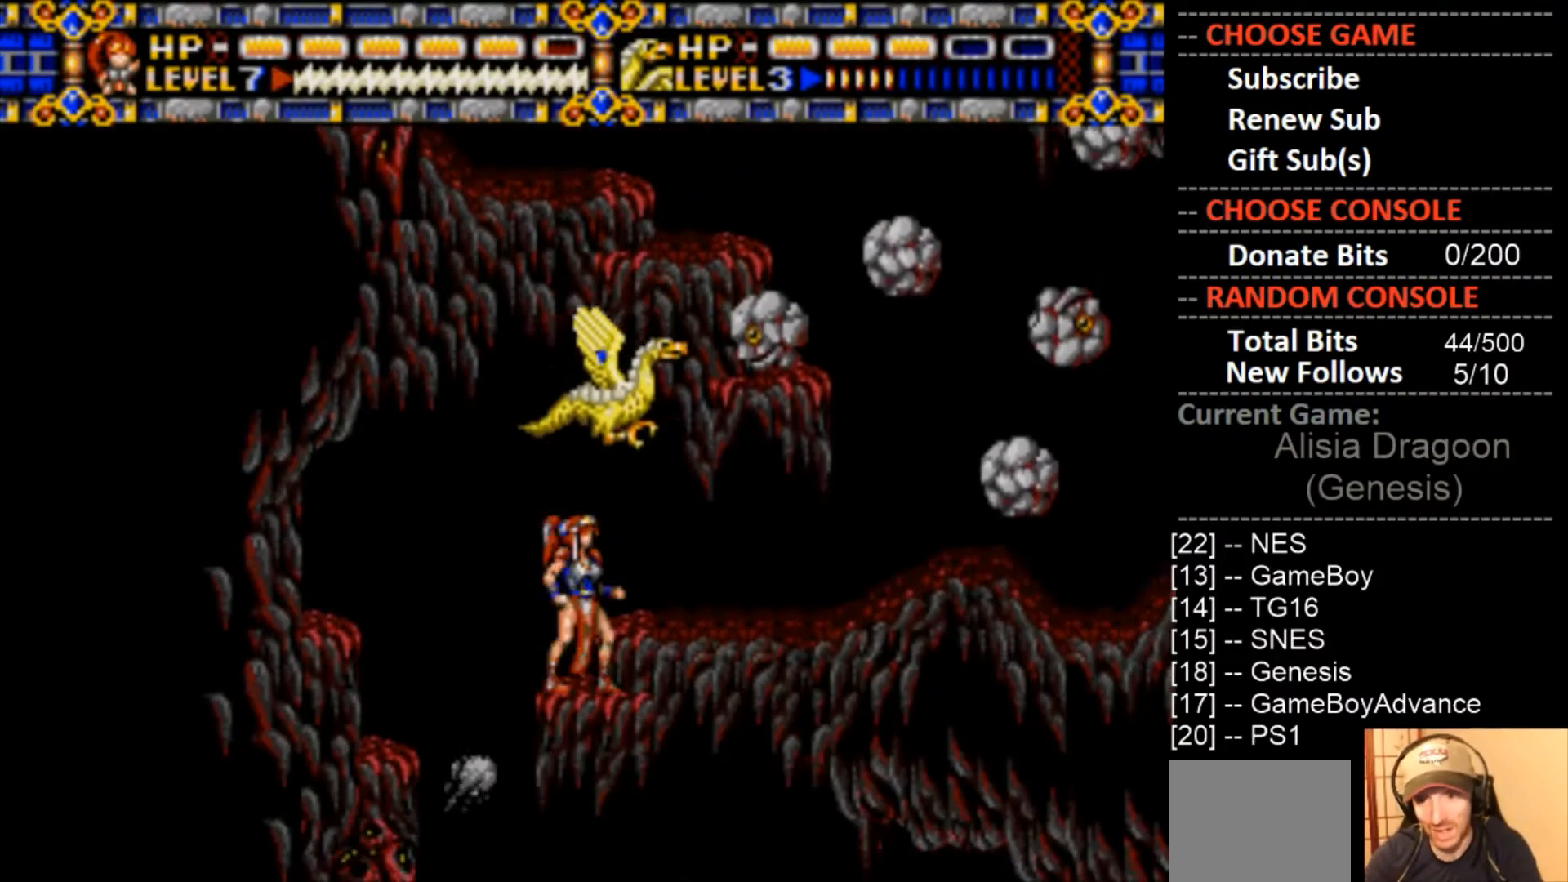
{"buttons": ["DPAD_DOWN"], "events": [[167, "DPAD_DOWN", "down"]]}
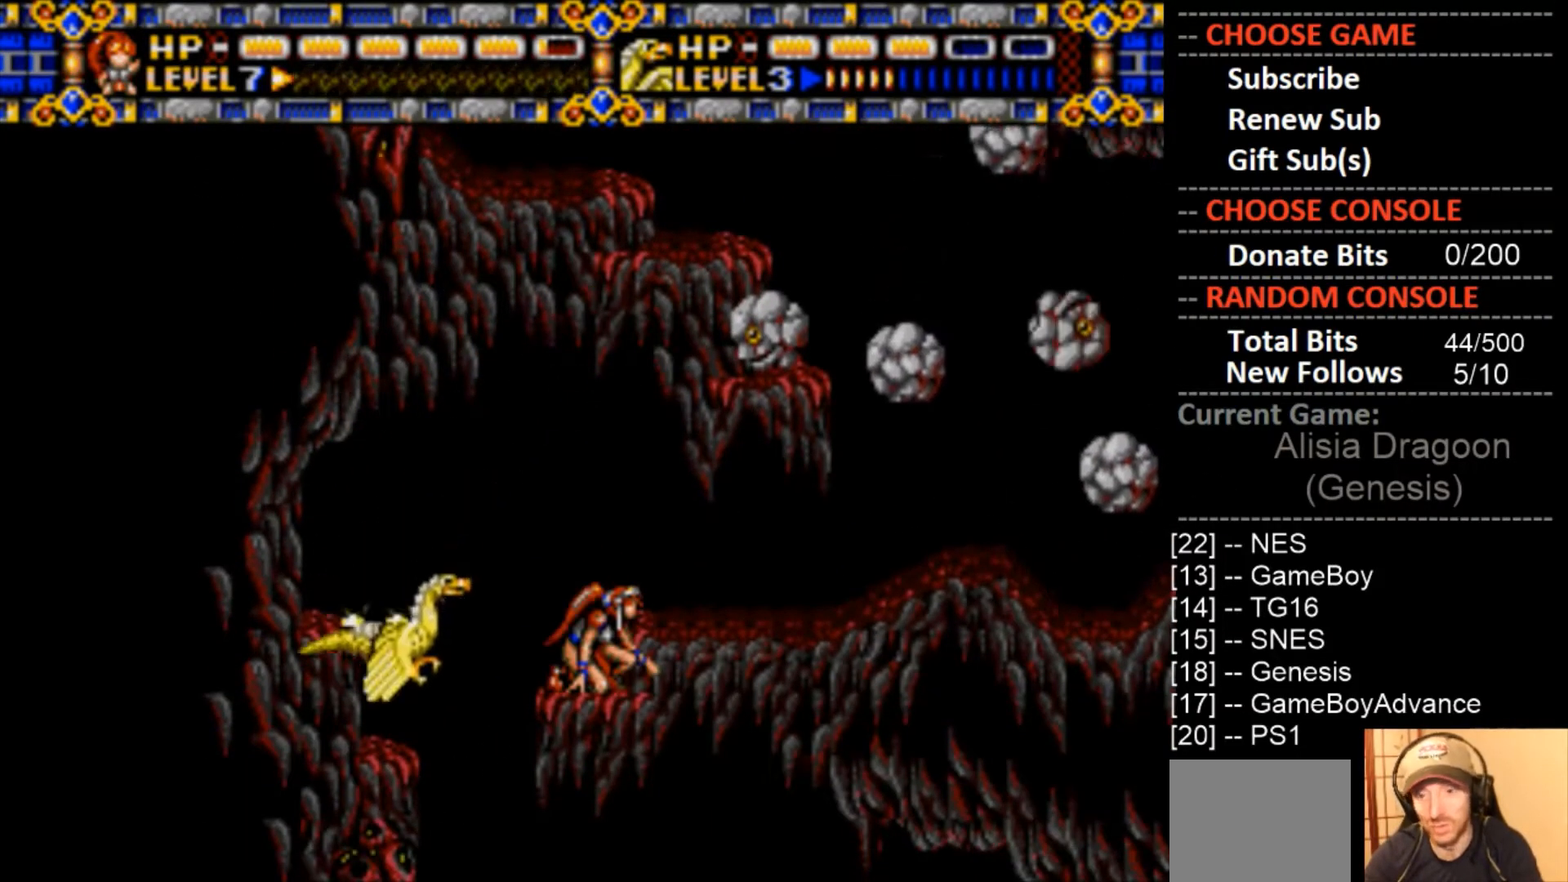
{"buttons": ["DPAD_DOWN"], "events": []}
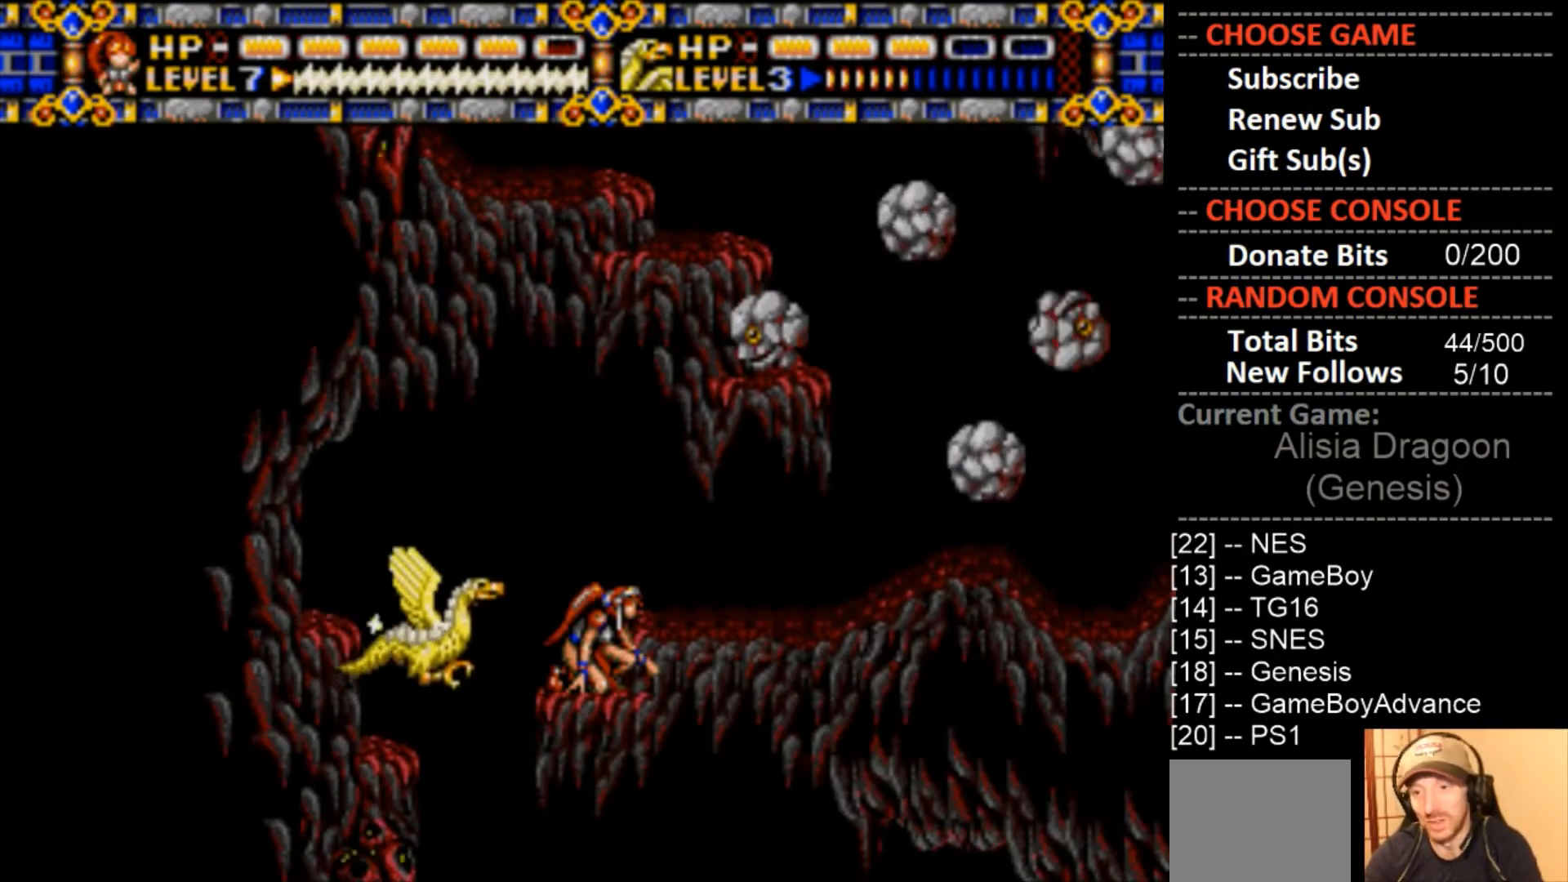
{"buttons": ["DPAD_DOWN"], "events": []}
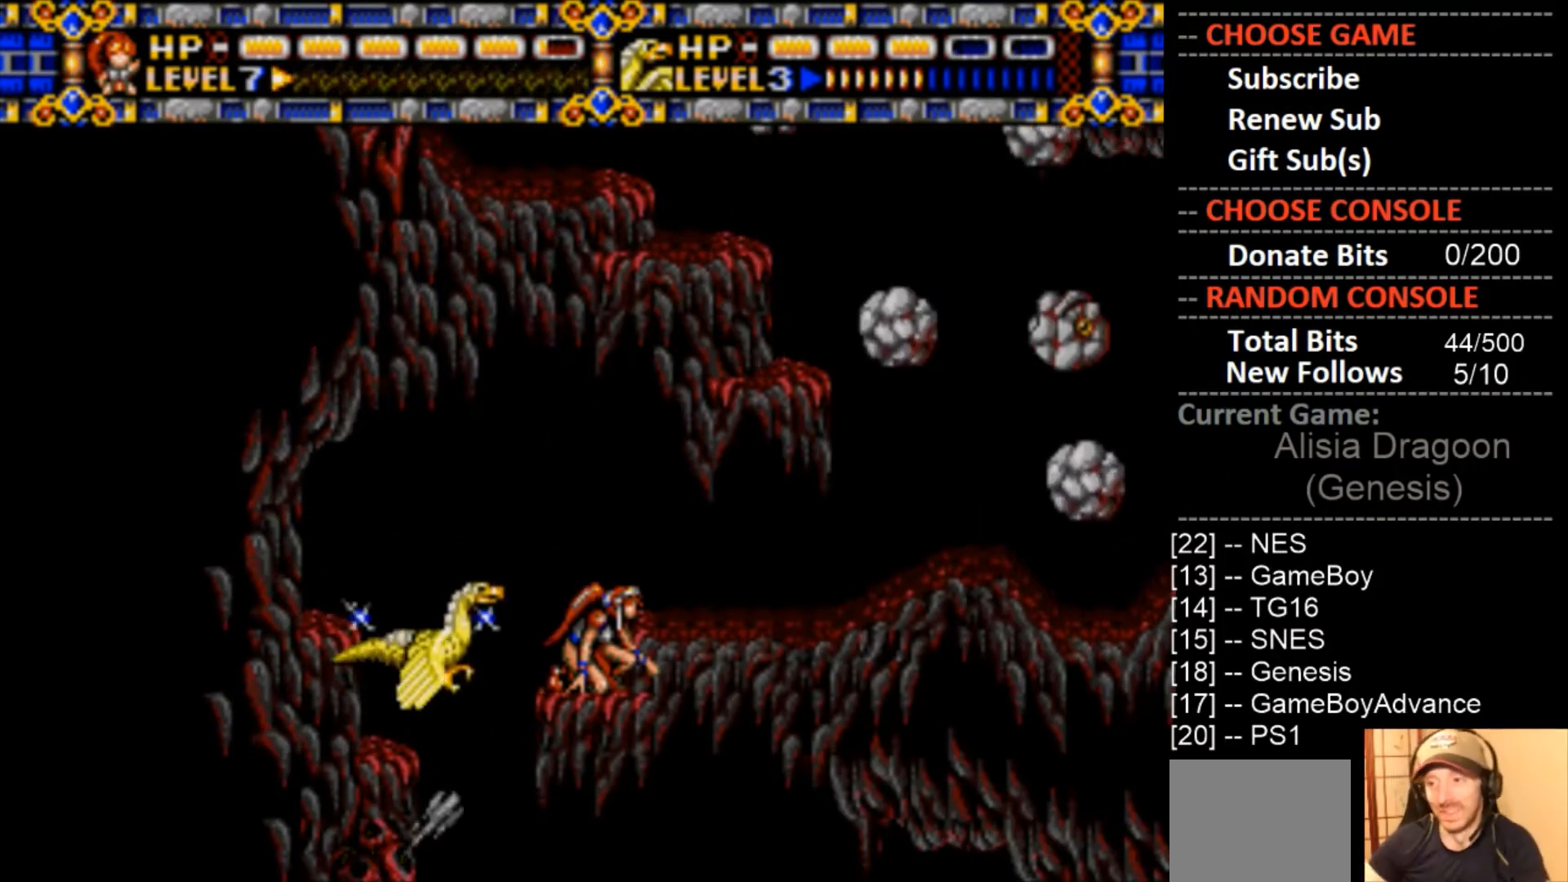
{"buttons": ["DPAD_DOWN"], "events": []}
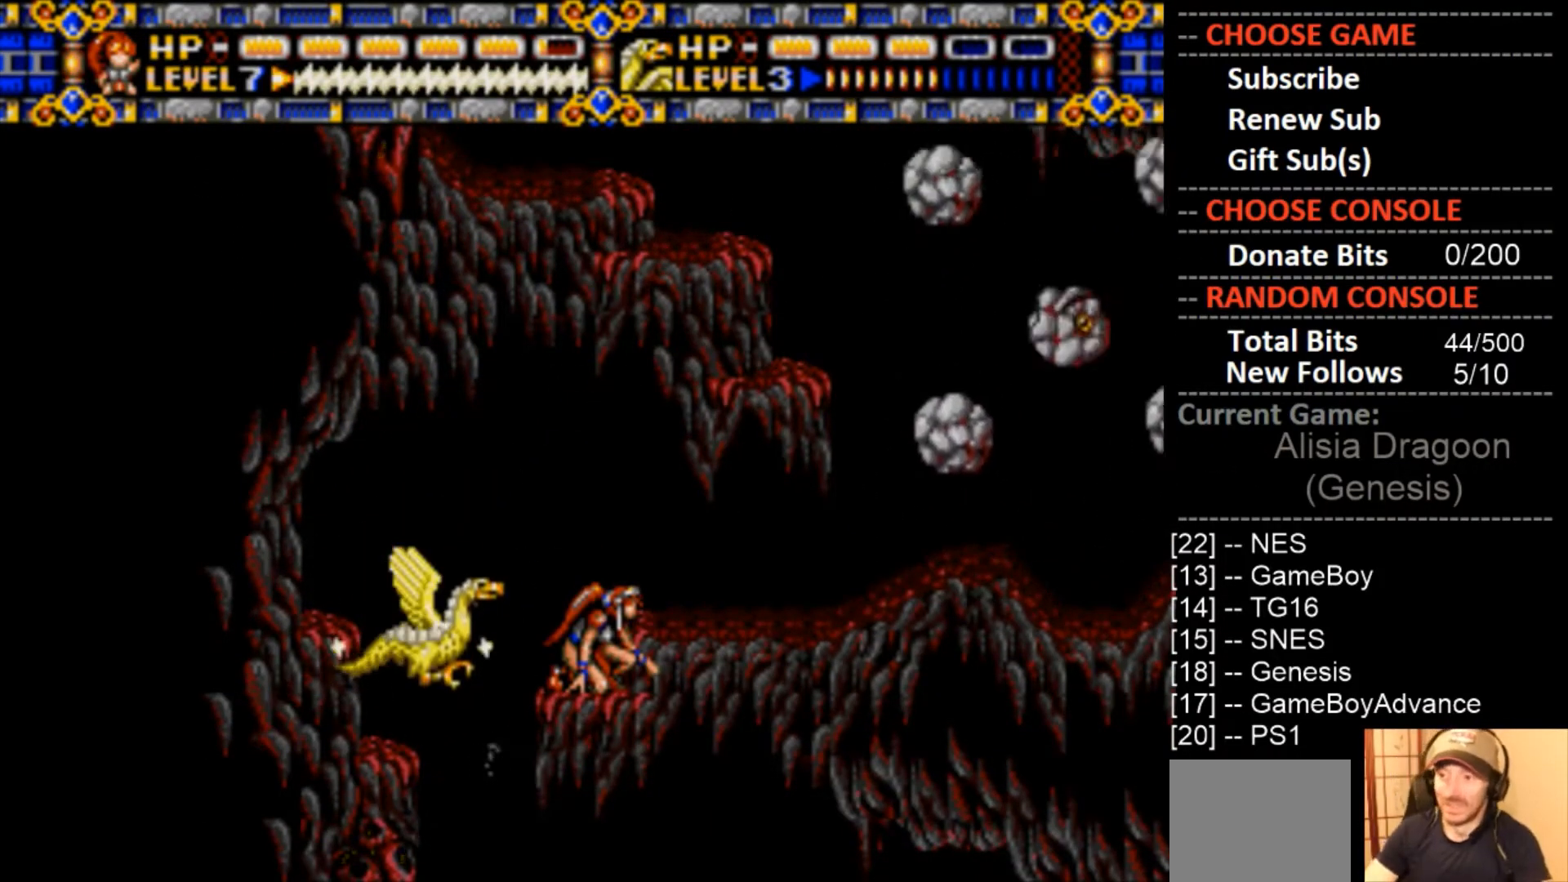
{"buttons": ["DPAD_DOWN"], "events": []}
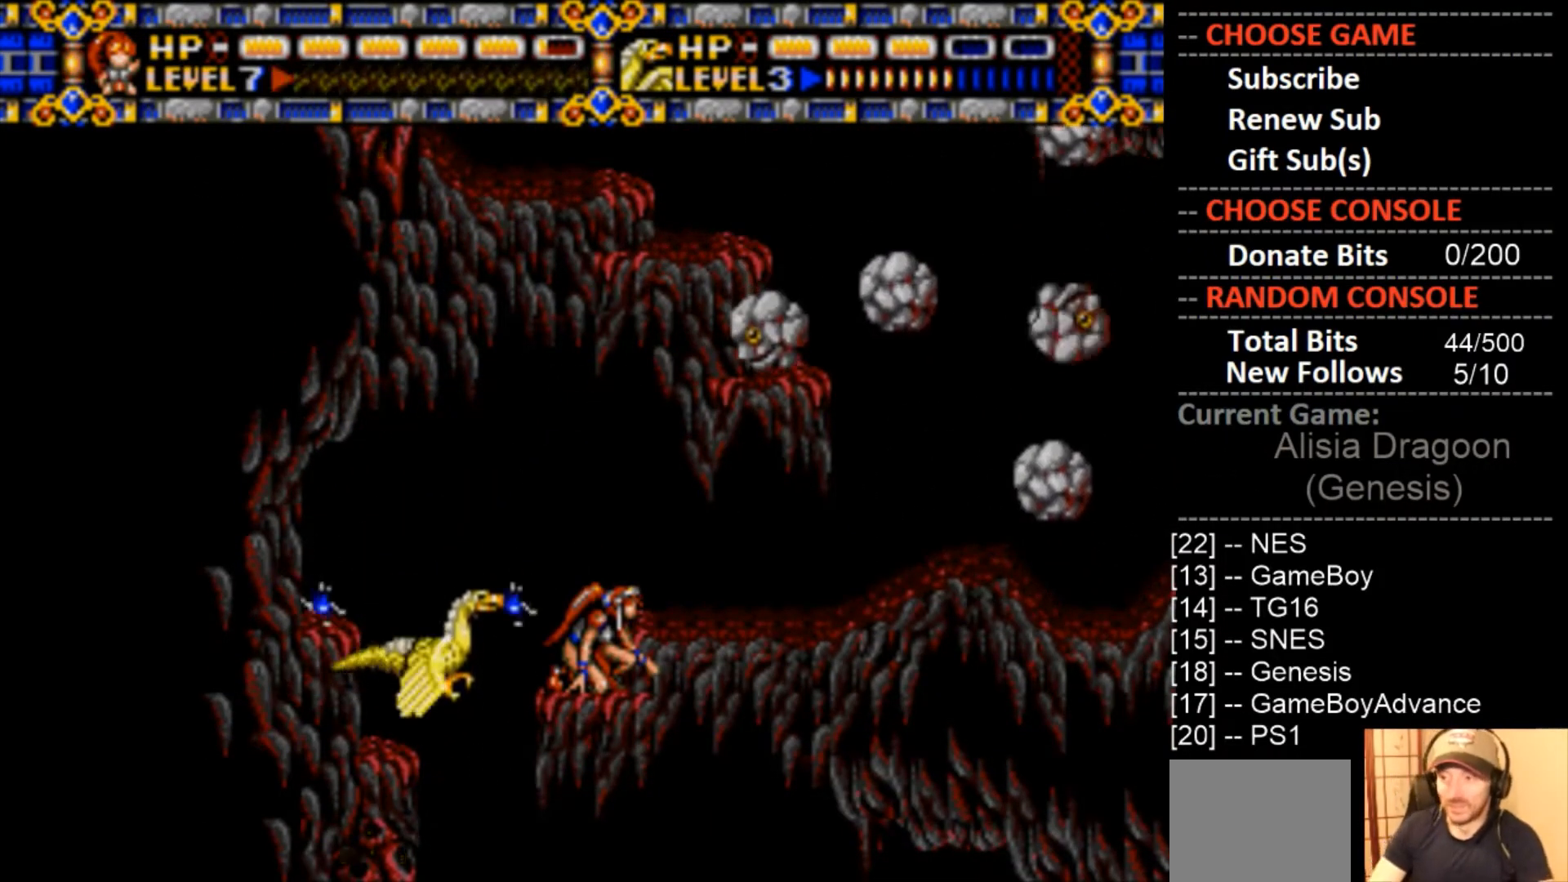
{"buttons": ["DPAD_DOWN"], "events": []}
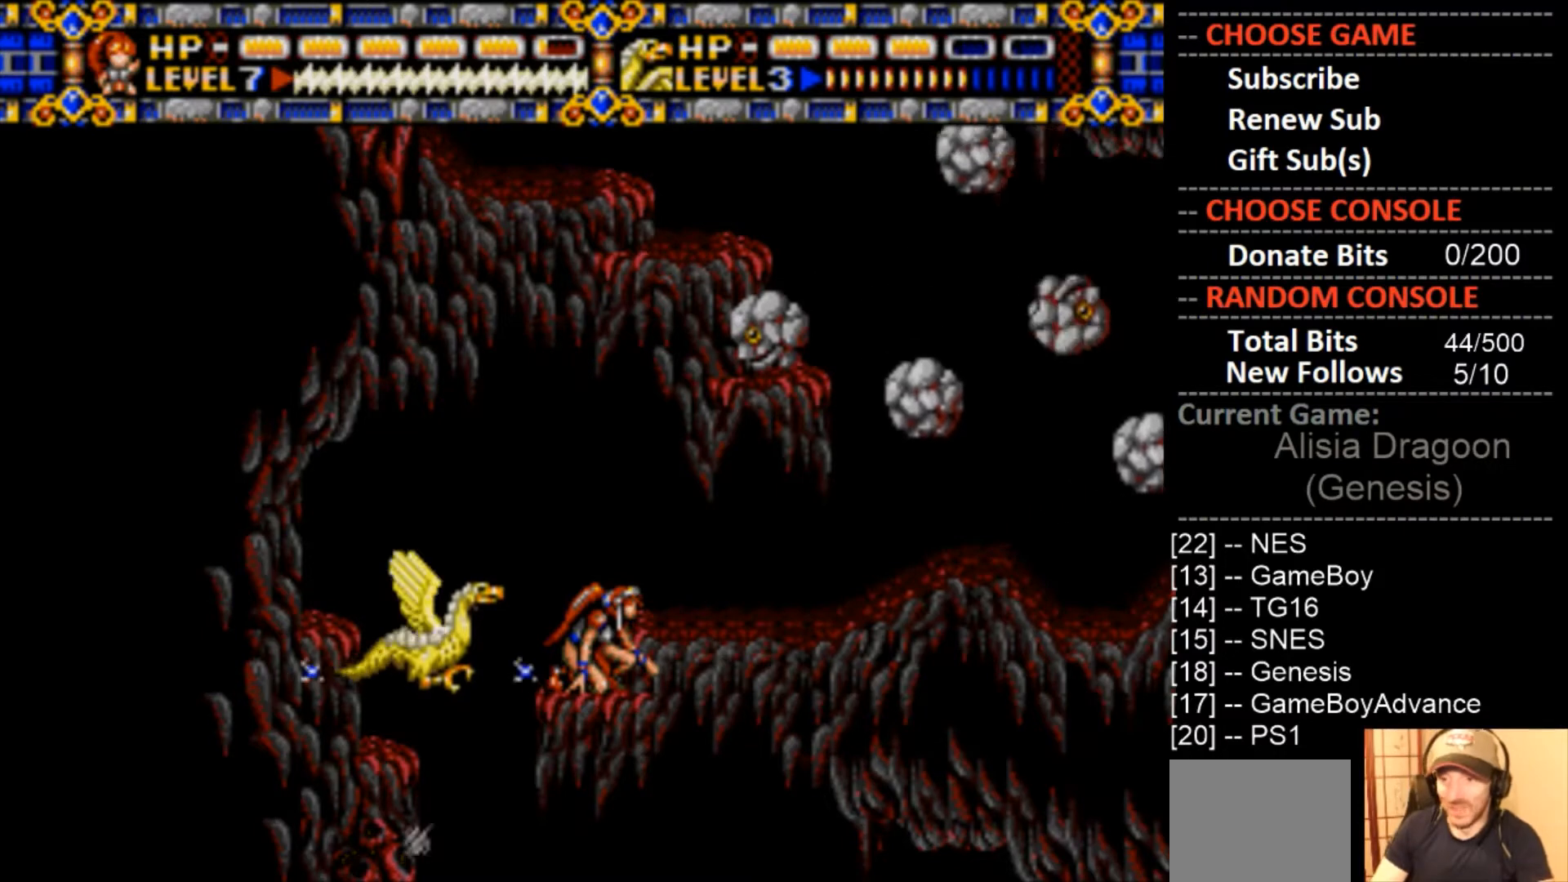
{"buttons": ["DPAD_DOWN"], "events": []}